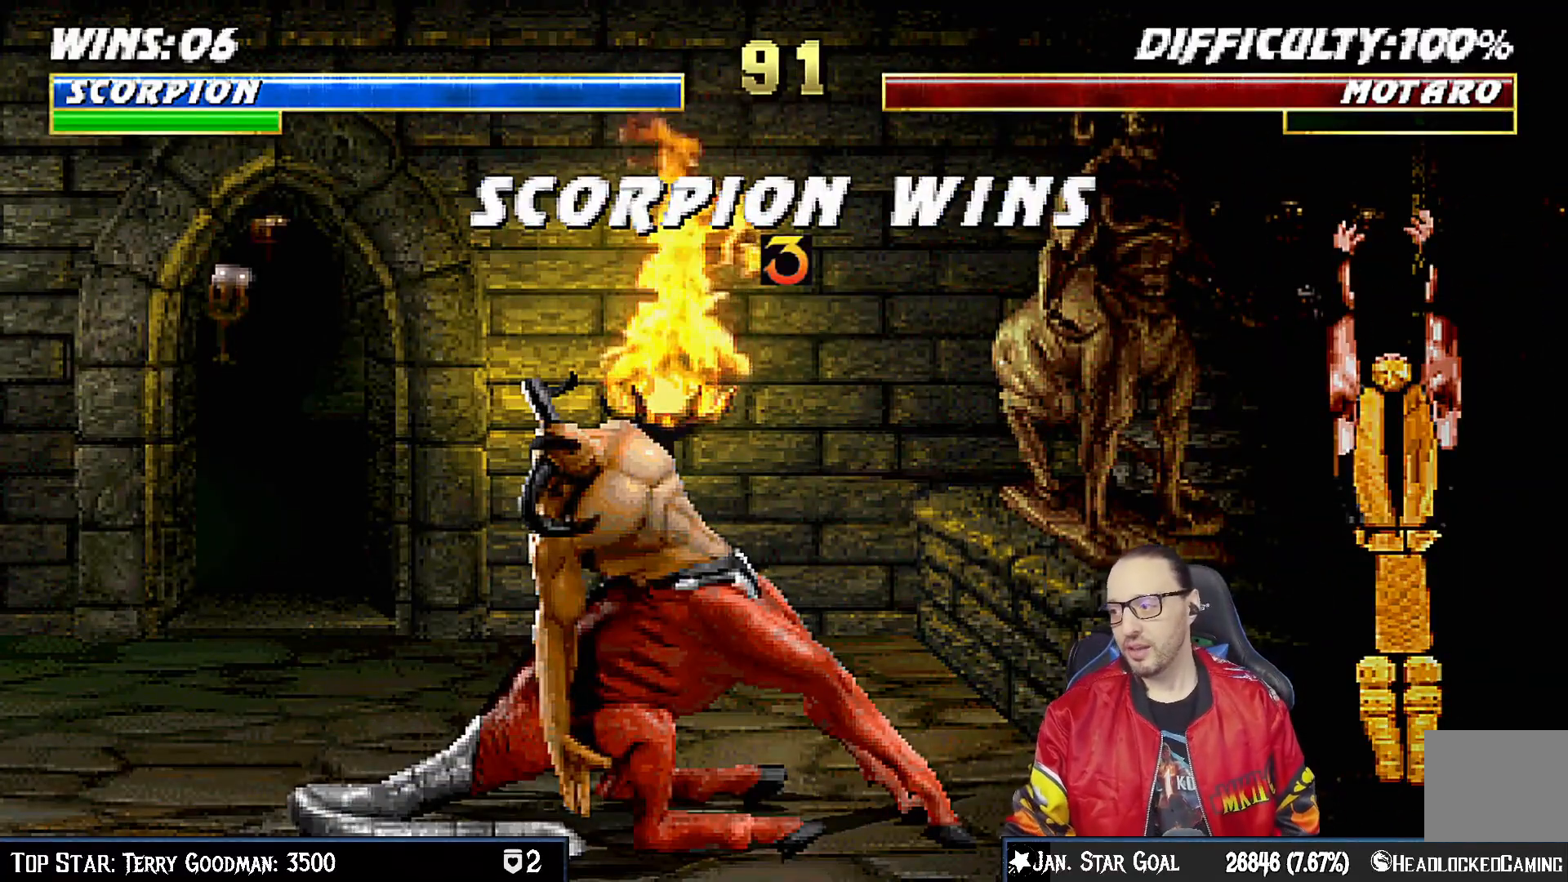
Gameplay with a controller (PlayStation layout); each line is a JSON object with the inputs held at the frame after it. "events" lists button and stick changes between this image and that frame as [ms after this image, input, new state], when the widget could be followed in between. Not read: L1 left_stick.
{"buttons": [], "right_stick": "center", "events": []}
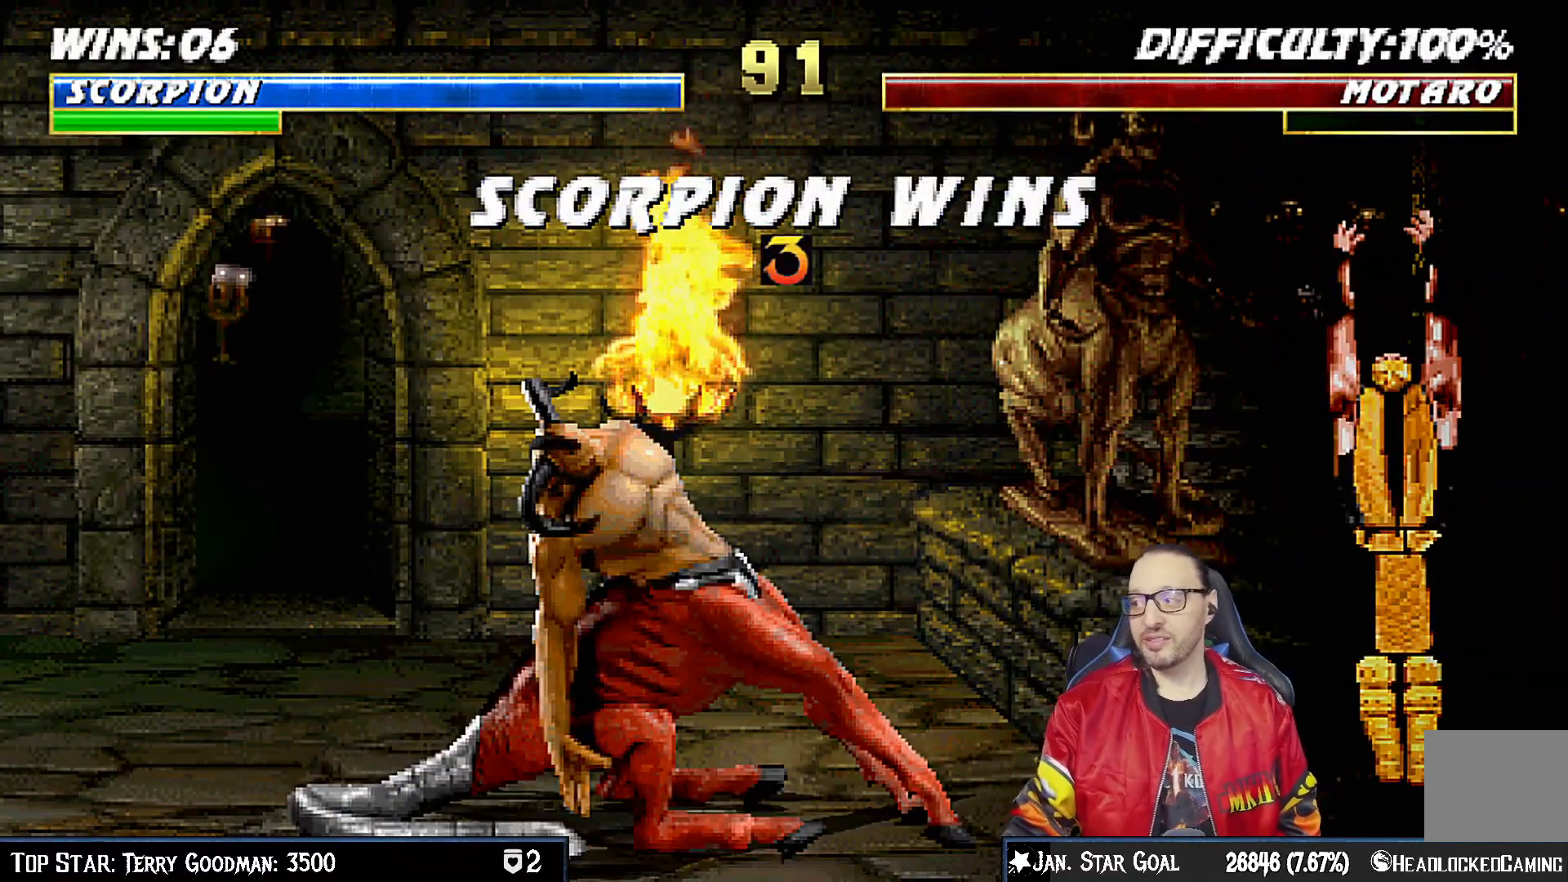
{"buttons": [], "right_stick": "center", "events": []}
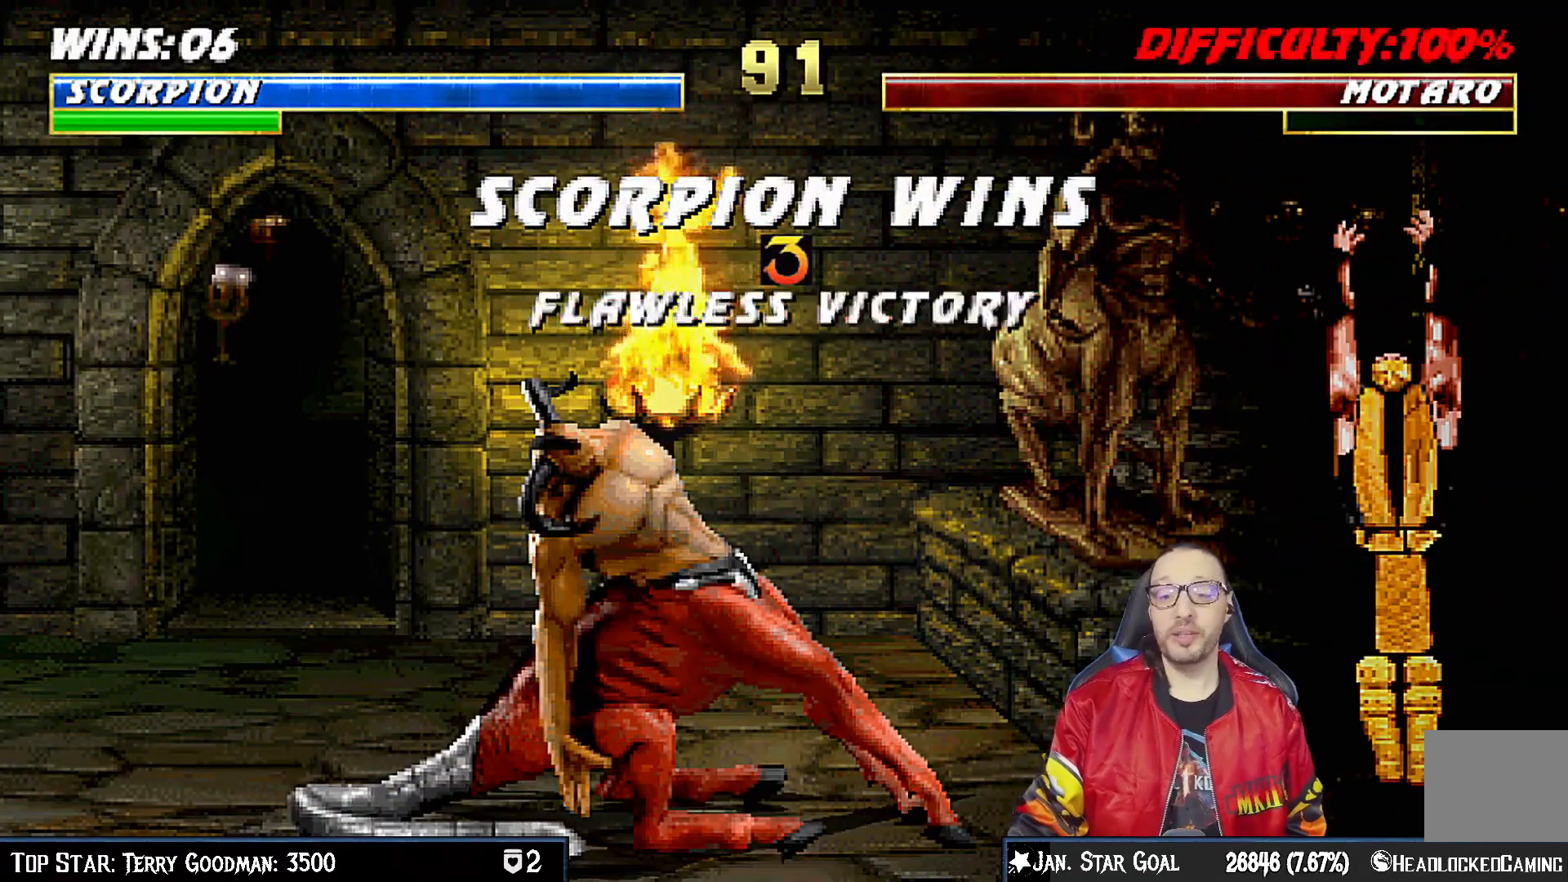
{"buttons": [], "right_stick": "center", "events": []}
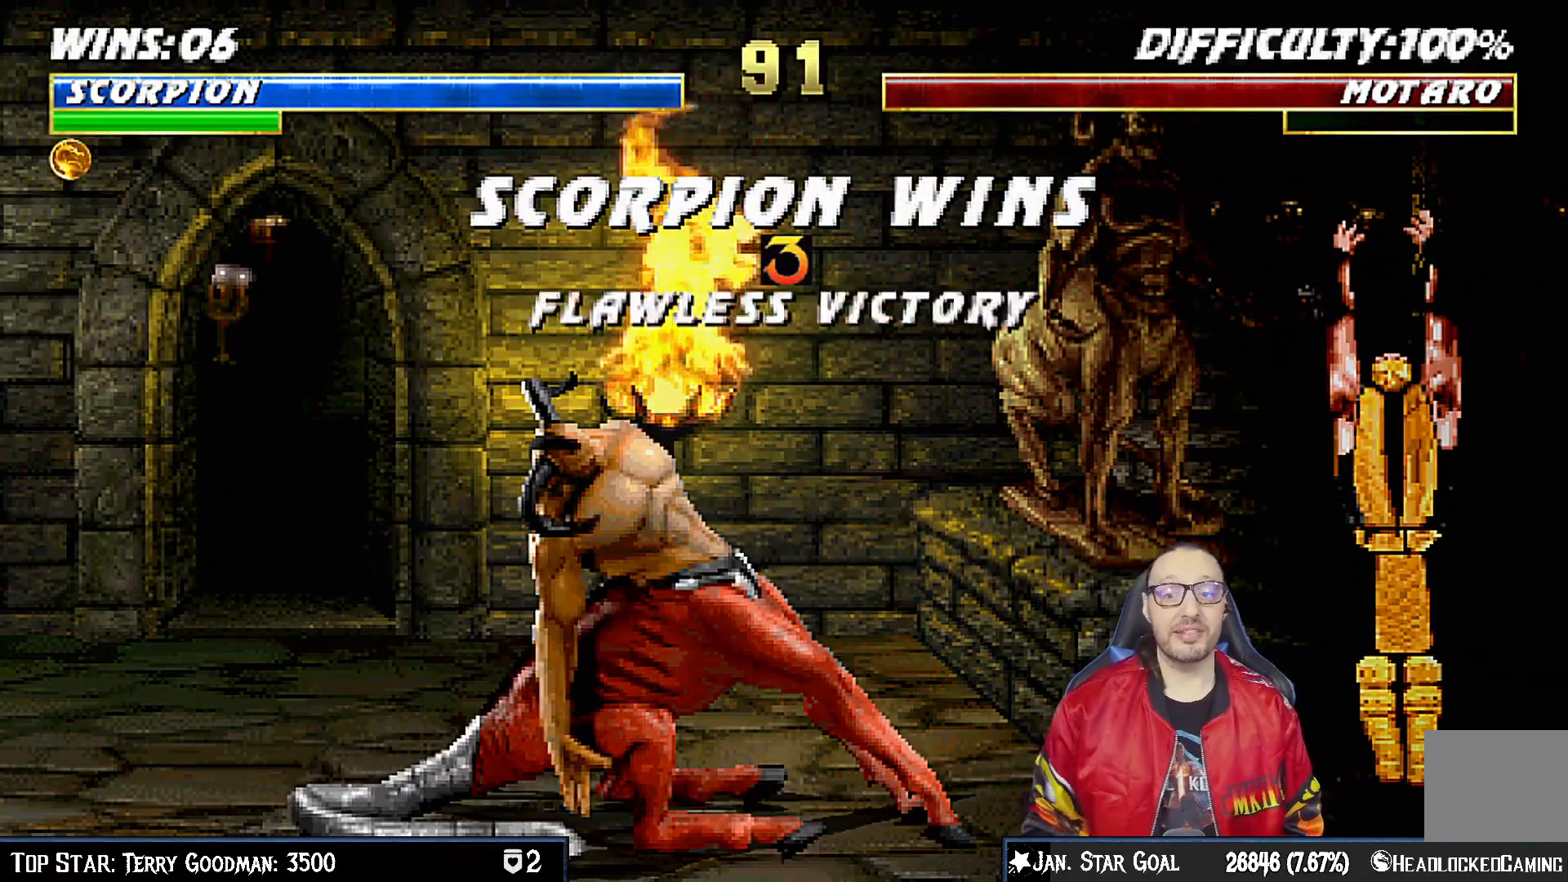
{"buttons": [], "right_stick": "center", "events": [[200, "CROSS", "down"], [367, "CROSS", "up"]]}
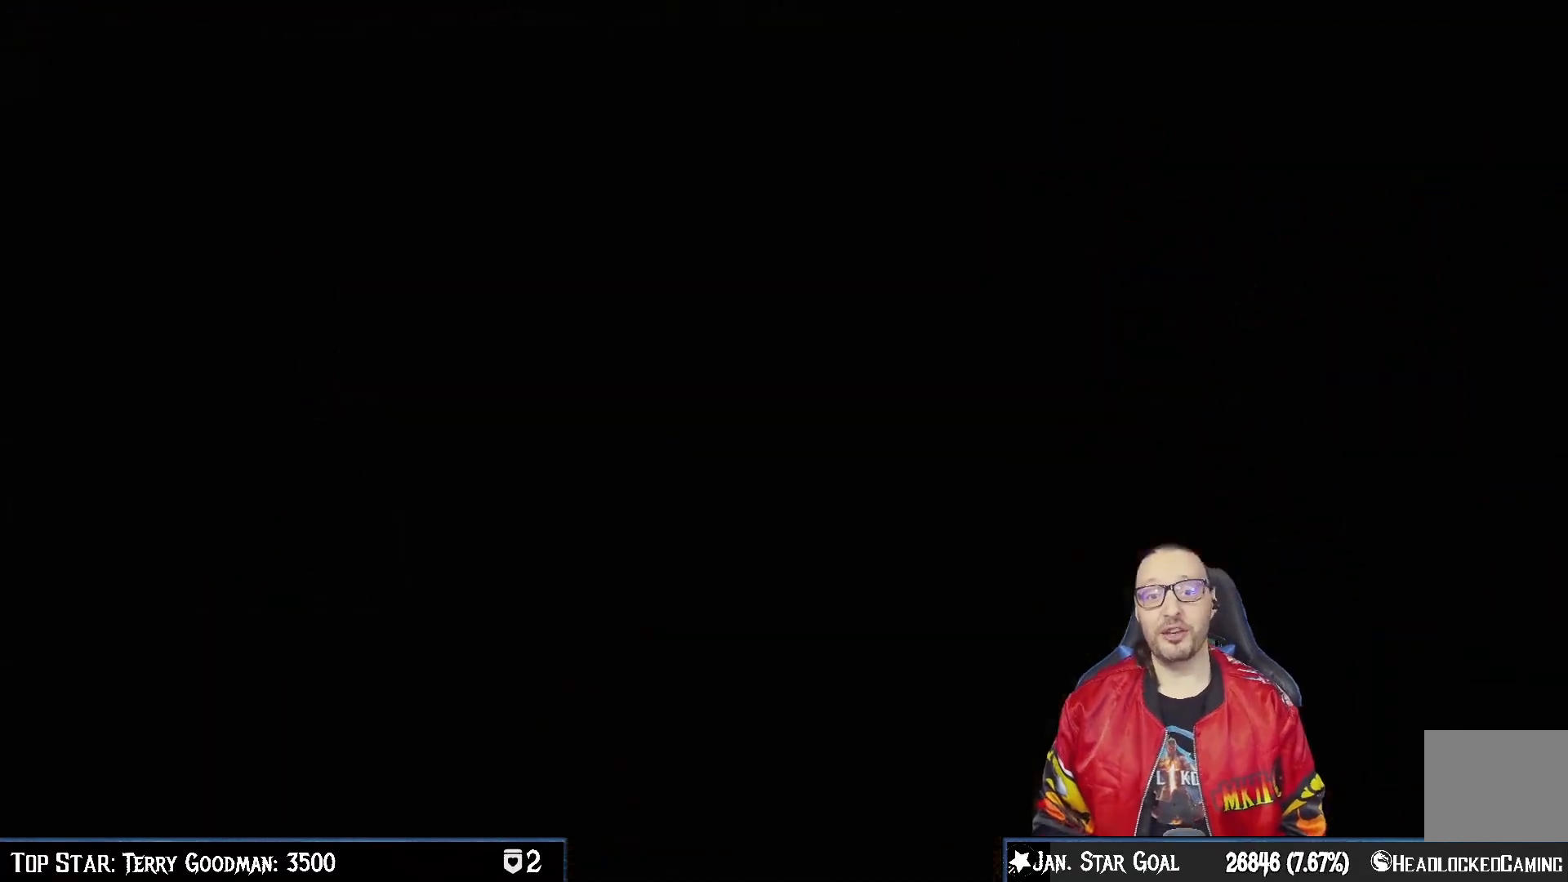
{"buttons": [], "right_stick": "center", "events": [[183, "R1", "down"], [317, "R1", "up"]]}
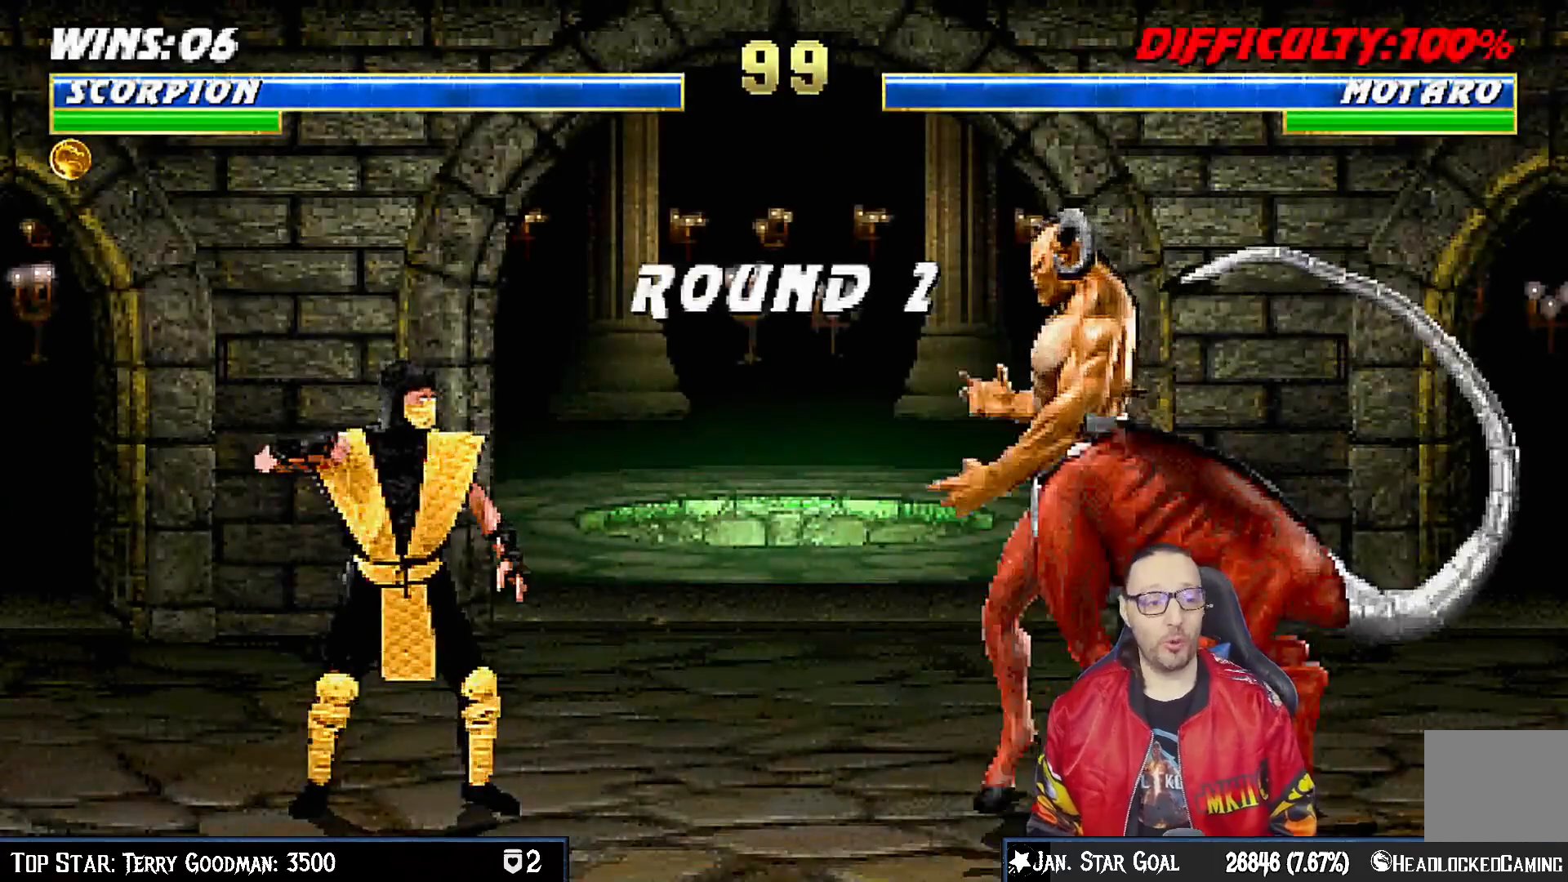
{"buttons": [], "right_stick": "center", "events": []}
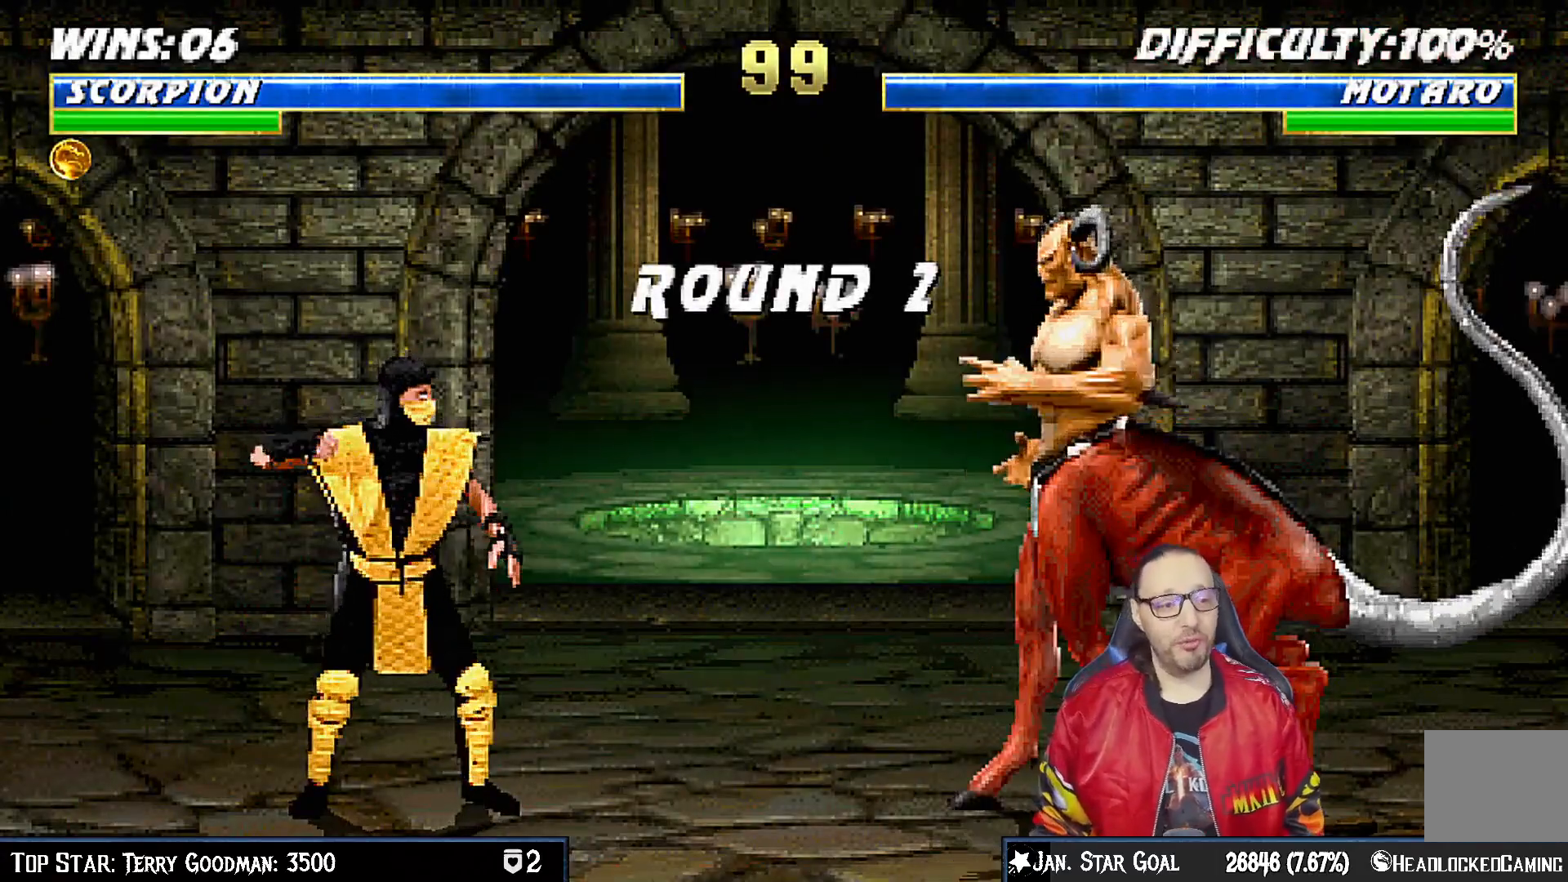
{"buttons": [], "right_stick": "center", "events": []}
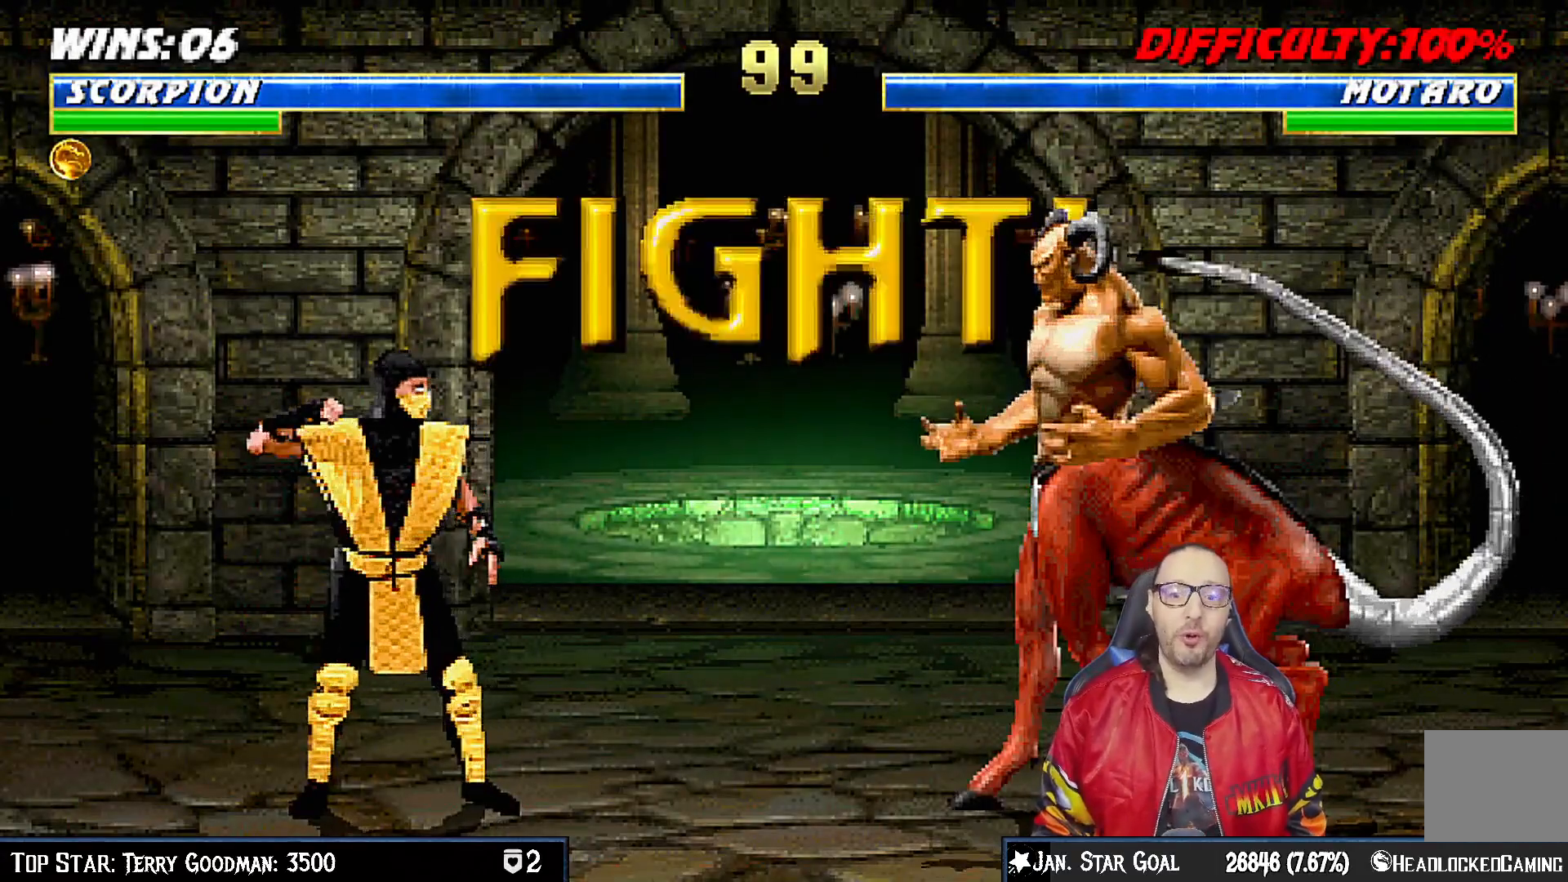
{"buttons": [], "right_stick": "center", "events": []}
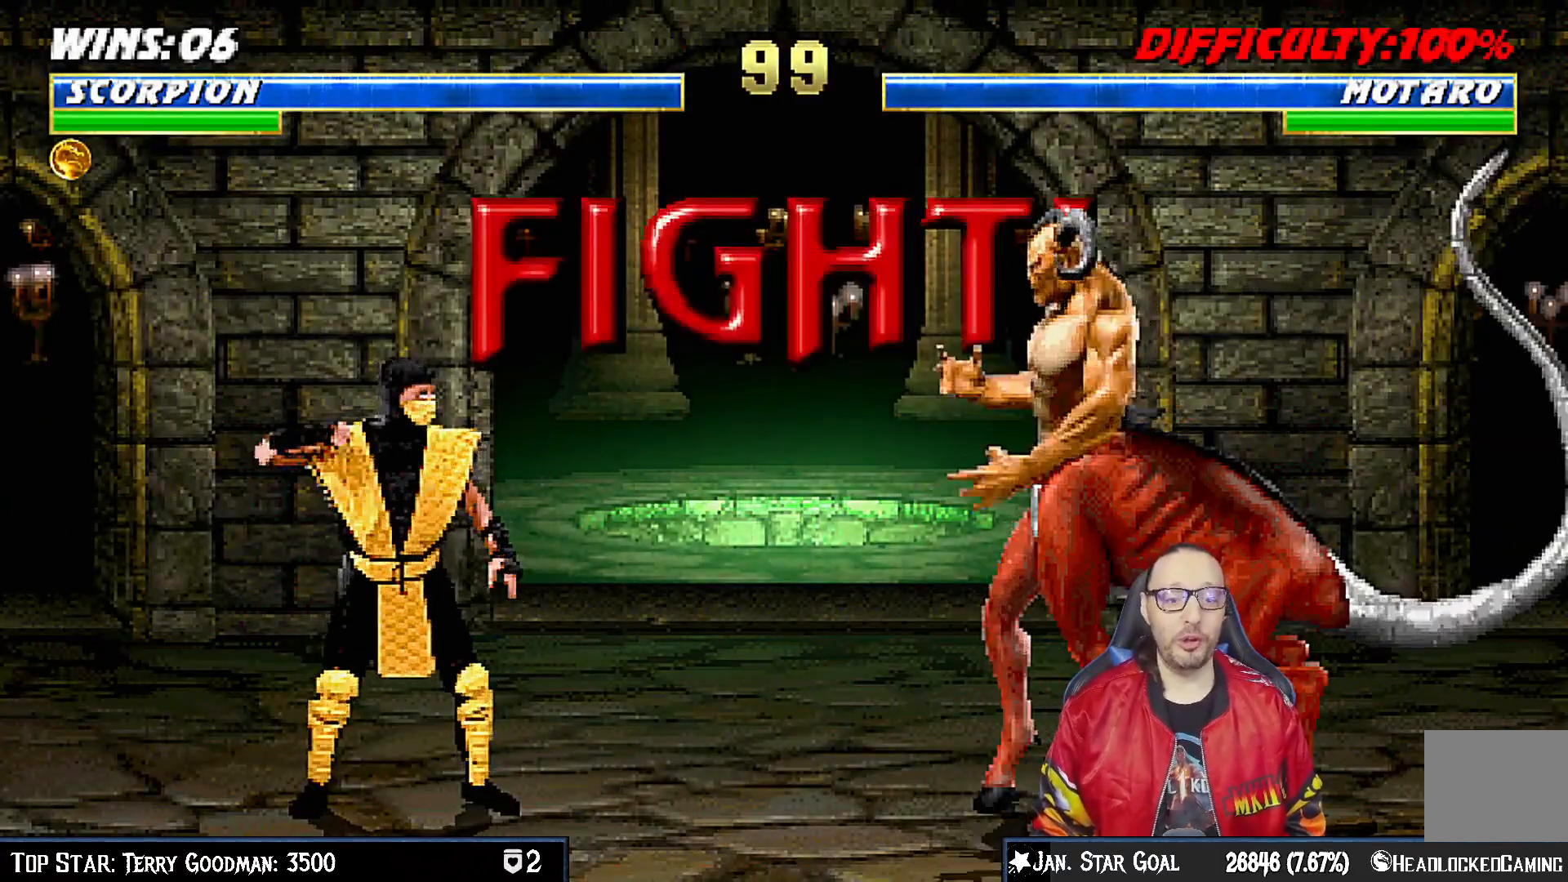
{"buttons": ["DPAD_UP", "DPAD_RIGHT"], "right_stick": "center", "events": [[450, "DPAD_RIGHT", "down"], [483, "DPAD_UP", "down"]]}
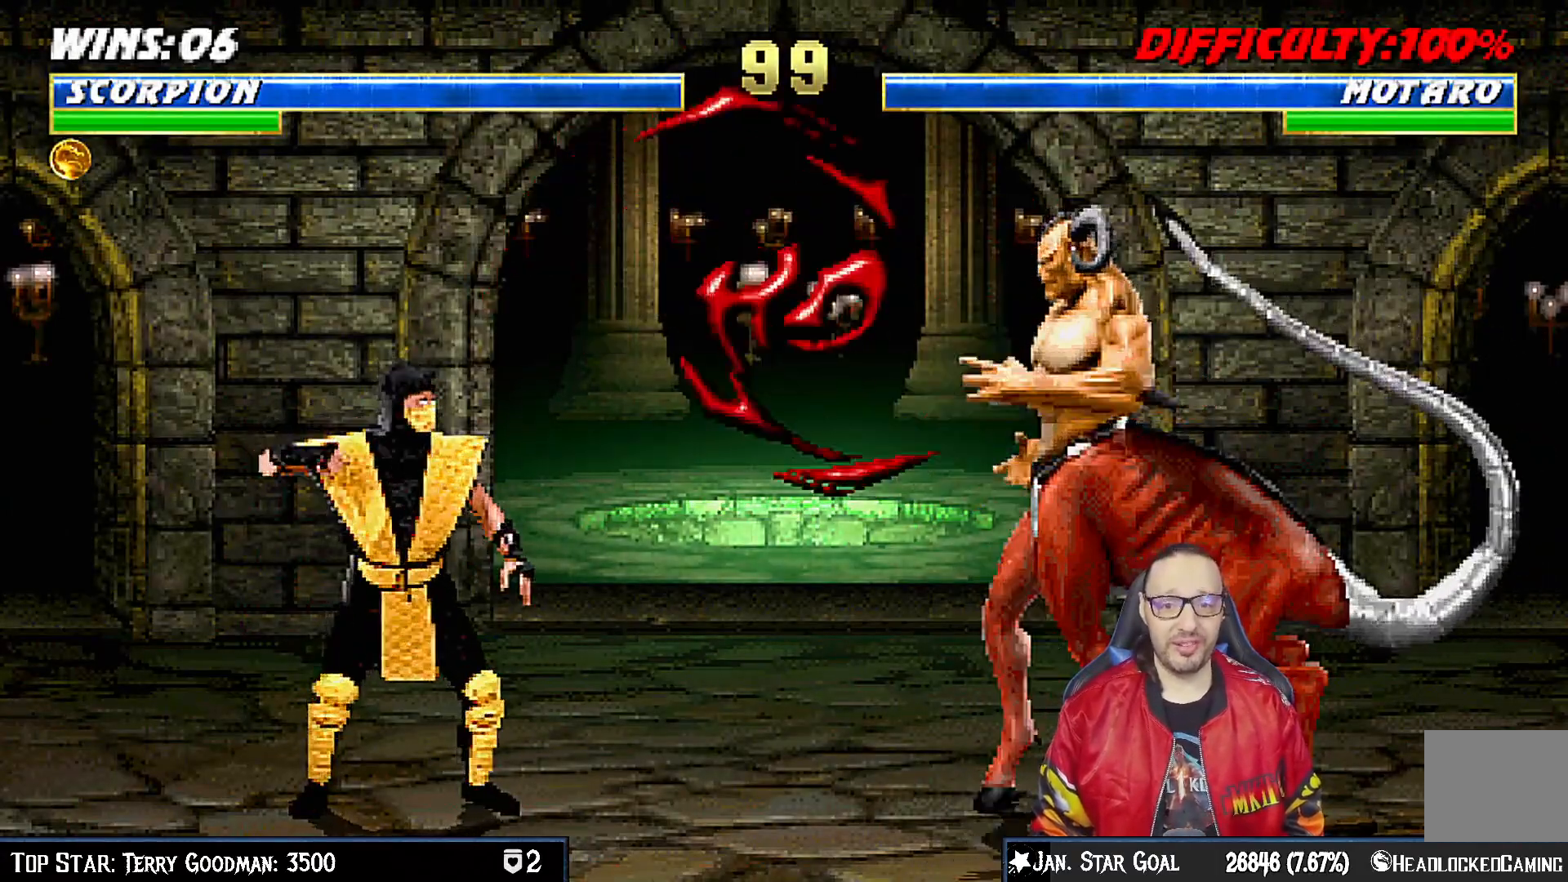
{"buttons": ["SQUARE"], "right_stick": "center", "events": [[267, "SQUARE", "down"], [400, "DPAD_UP", "up"], [400, "SQUARE", "up"], [417, "DPAD_RIGHT", "up"], [450, "SQUARE", "down"]]}
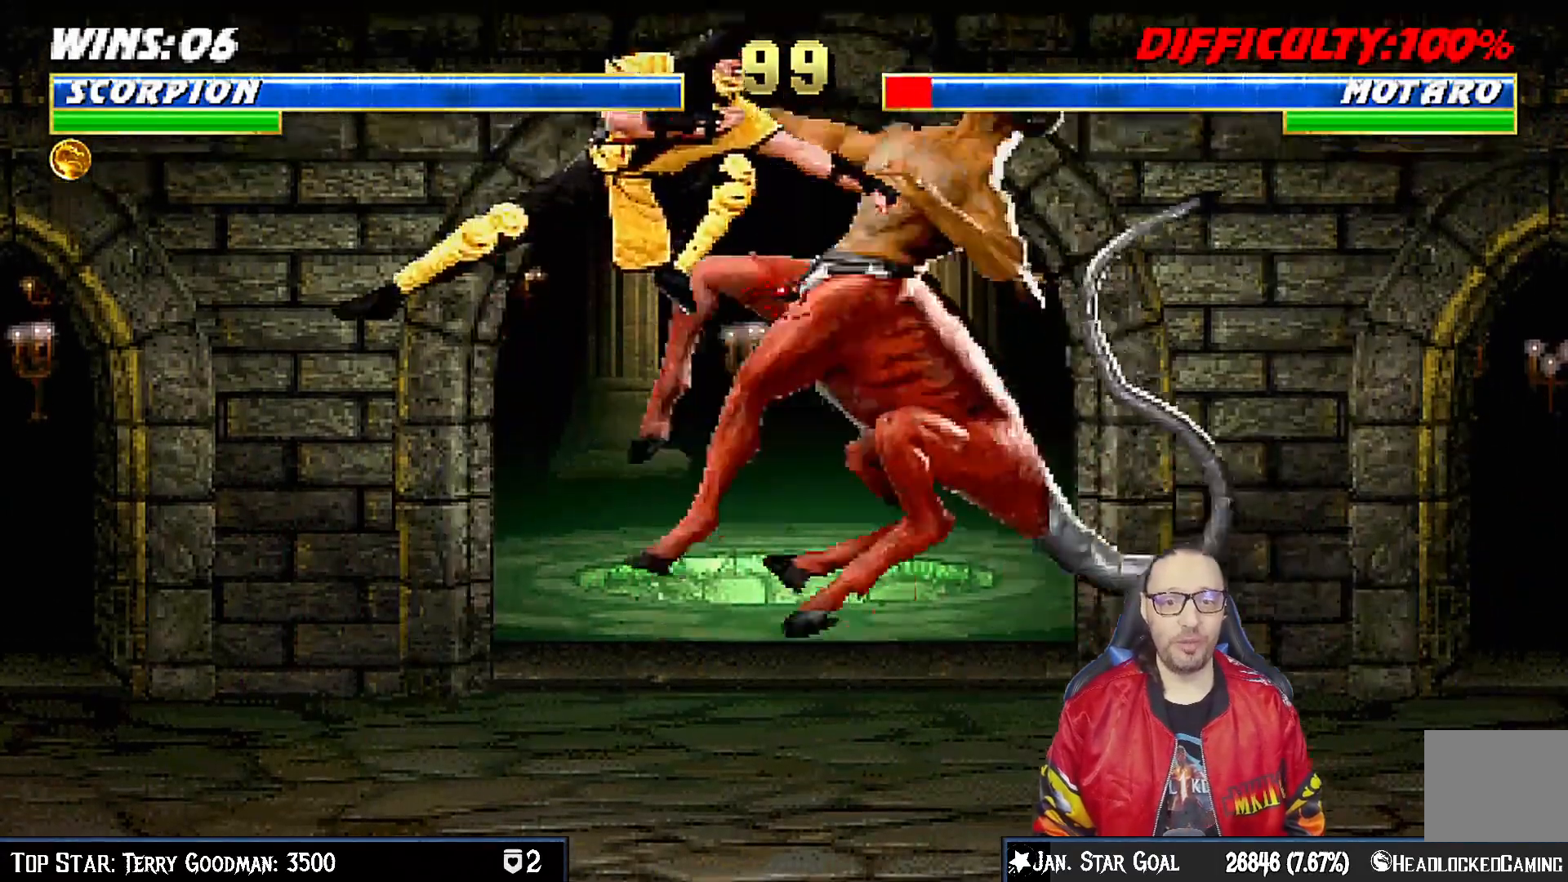
{"buttons": ["DPAD_UP", "DPAD_RIGHT"], "right_stick": "center", "events": [[50, "SQUARE", "up"], [333, "DPAD_RIGHT", "down"], [467, "DPAD_UP", "down"]]}
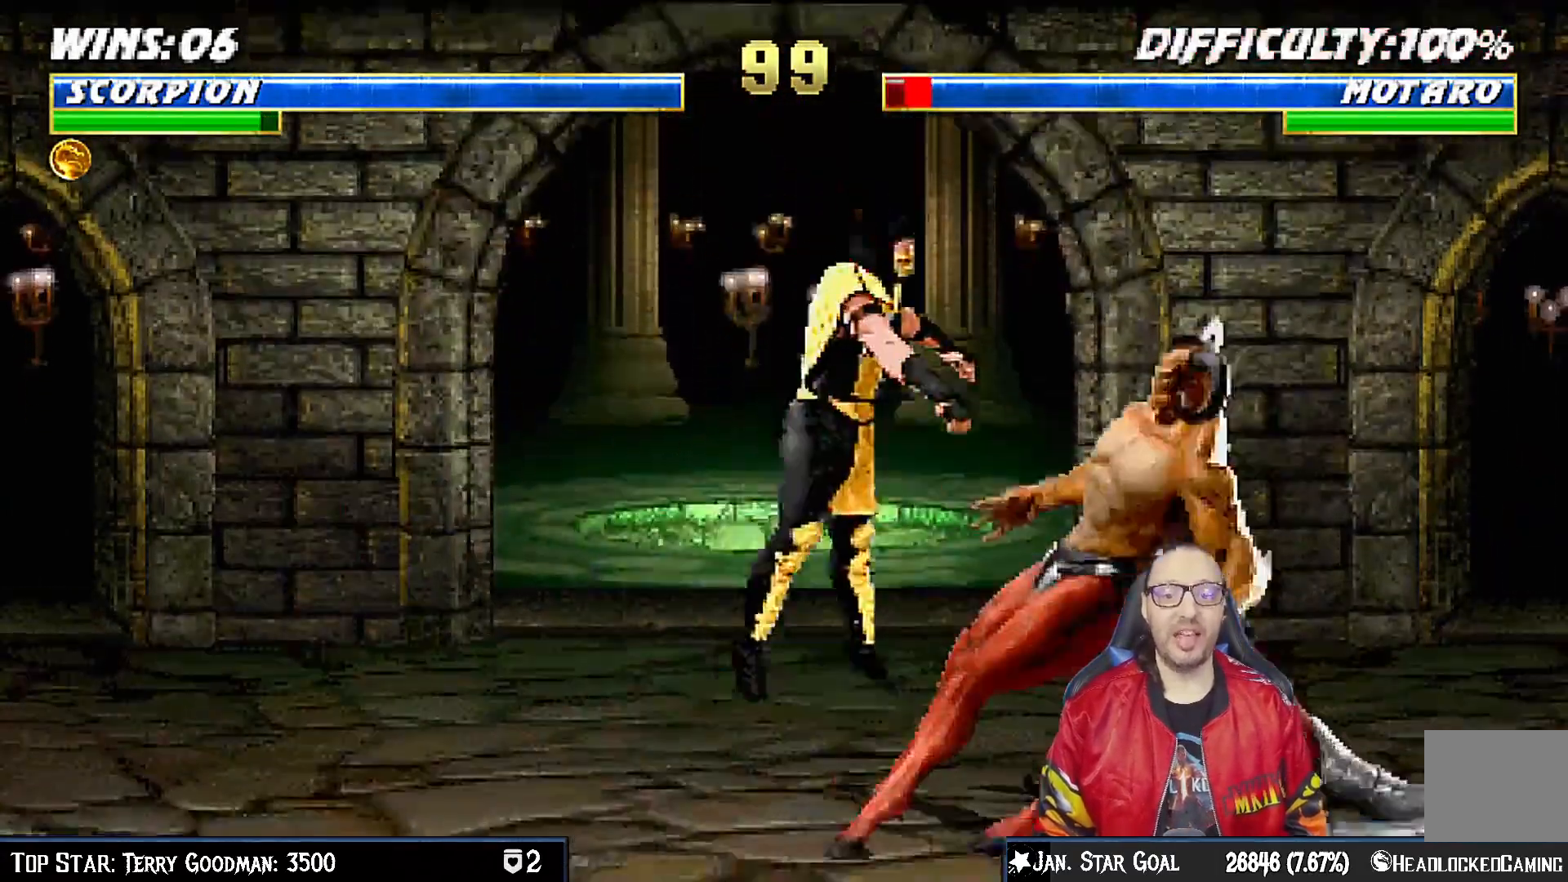
{"buttons": ["DPAD_LEFT"], "right_stick": "center", "events": [[50, "DPAD_RIGHT", "up"], [83, "DPAD_UP", "up"], [100, "DPAD_LEFT", "down"], [350, "SQUARE", "down"], [450, "SQUARE", "up"]]}
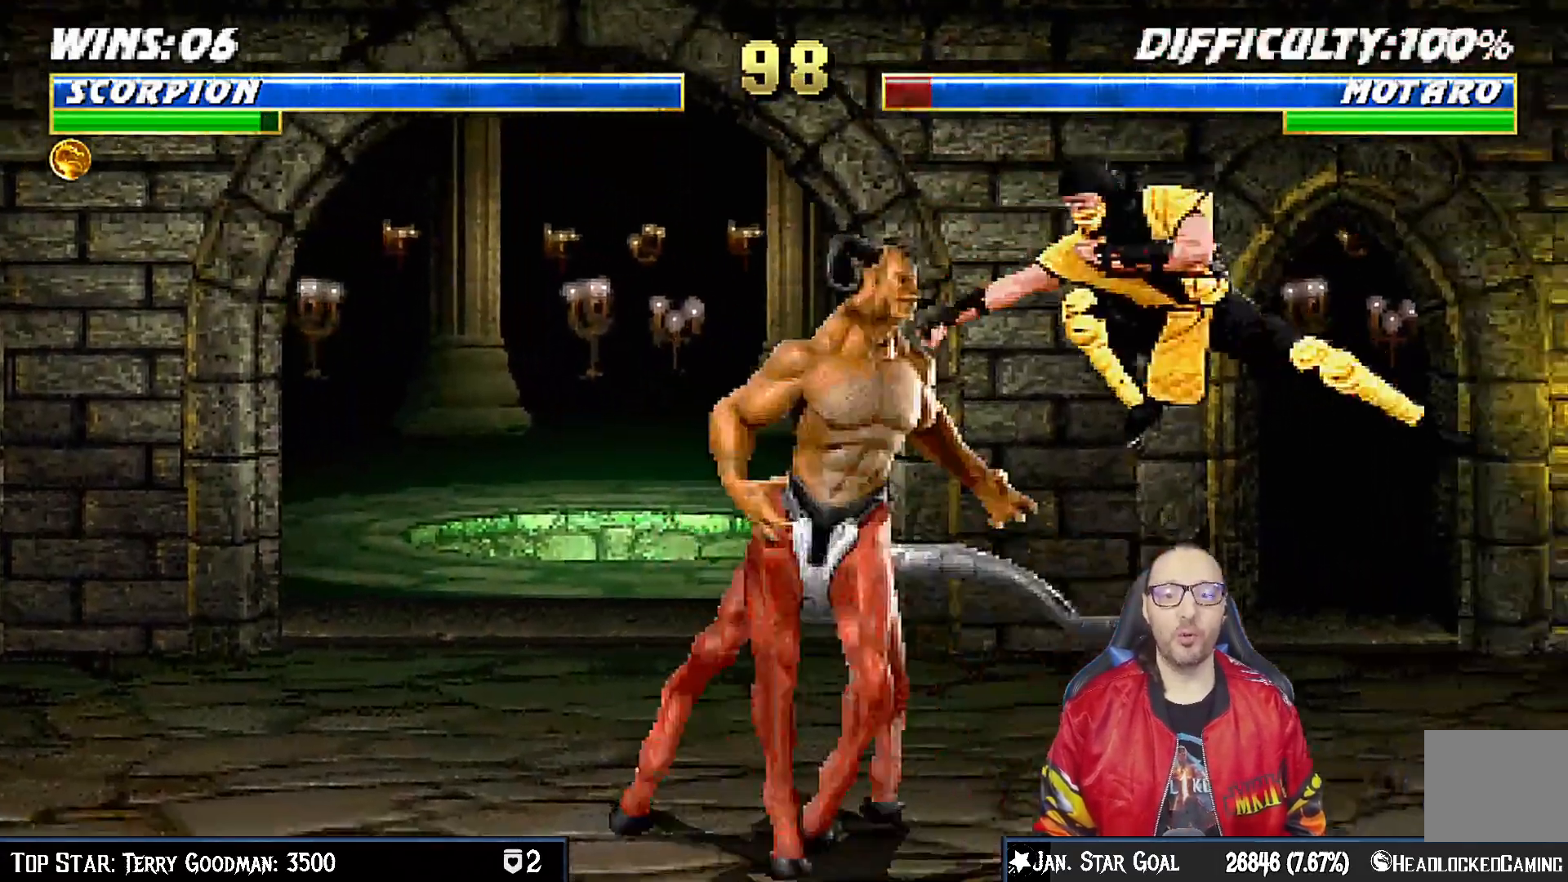
{"buttons": [], "right_stick": "center", "events": [[33, "DPAD_LEFT", "up"], [33, "SQUARE", "down"], [100, "DPAD_RIGHT", "down"], [117, "SQUARE", "up"], [200, "SQUARE", "down"], [267, "SQUARE", "up"], [333, "SQUARE", "down"], [400, "TRIANGLE", "down"], [433, "DPAD_DOWN", "down"], [433, "SQUARE", "up"], [450, "DPAD_RIGHT", "up"], [467, "TRIANGLE", "up"], [483, "DPAD_DOWN", "up"]]}
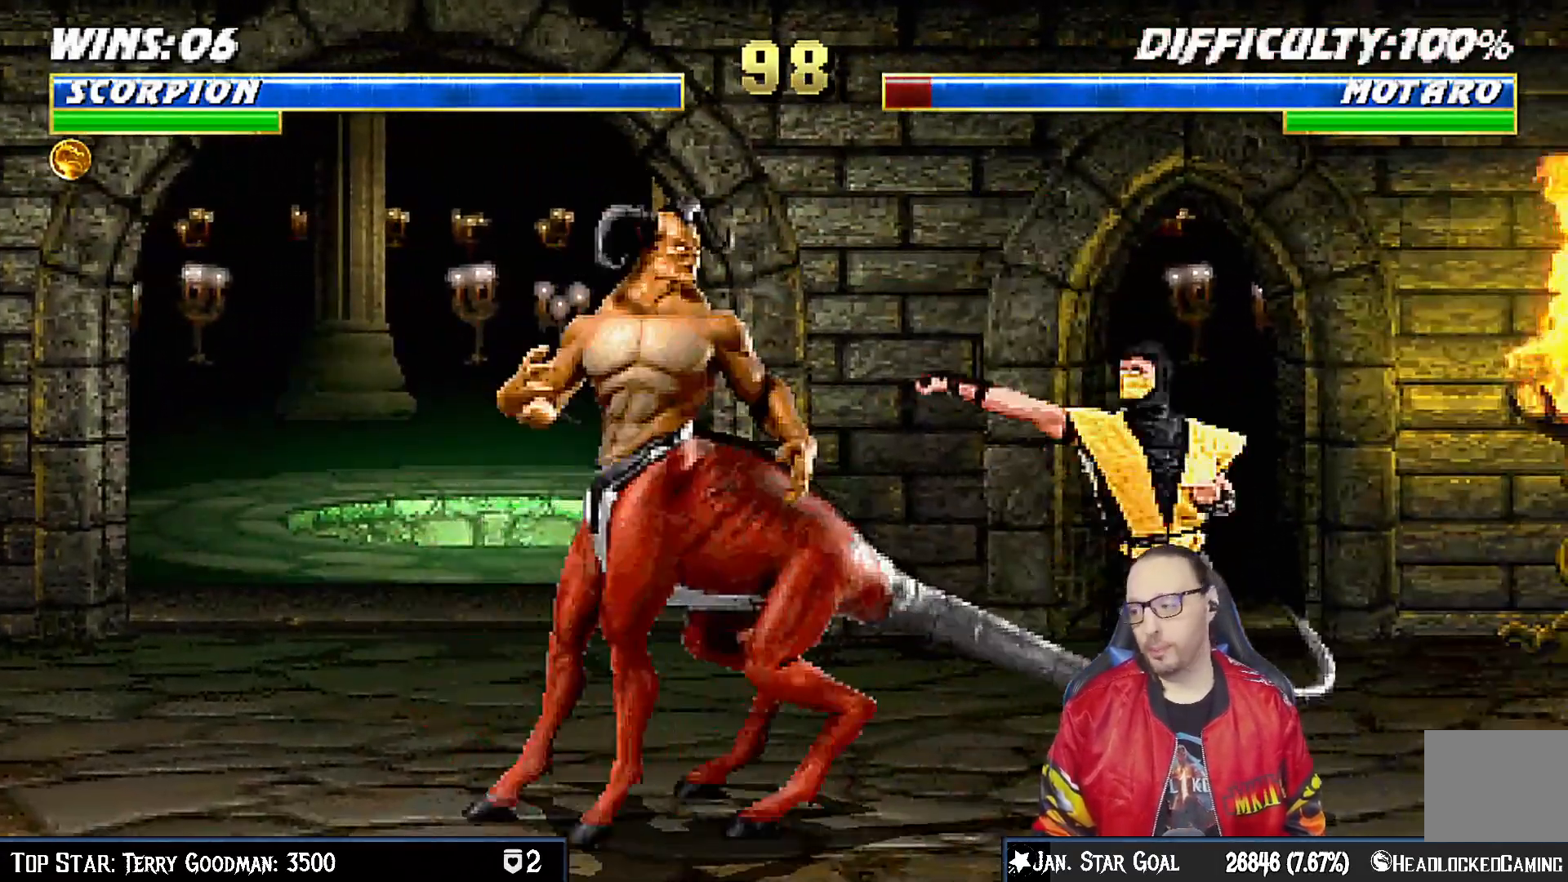
{"buttons": [], "right_stick": "center", "events": [[50, "R1", "down"], [100, "DPAD_DOWN", "down"], [200, "DPAD_RIGHT", "down"], [367, "DPAD_DOWN", "up"], [383, "DPAD_RIGHT", "up"], [450, "R1", "up"]]}
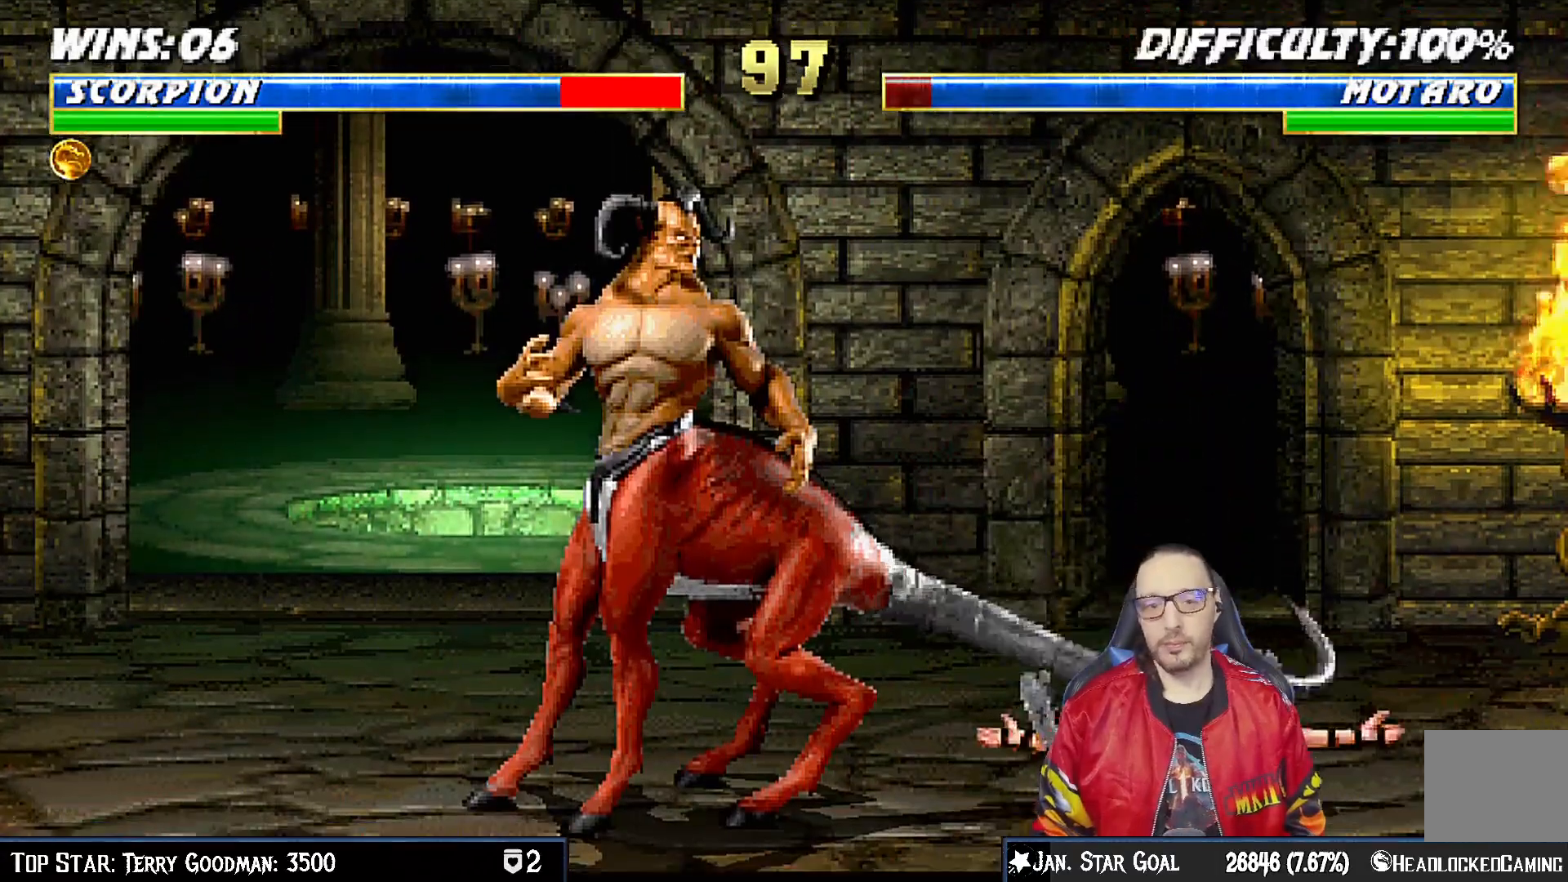
{"buttons": ["TRIANGLE"], "right_stick": "center", "events": [[50, "DPAD_LEFT", "down"], [67, "DPAD_UP", "down"], [350, "TRIANGLE", "down"], [433, "TRIANGLE", "up"], [483, "DPAD_LEFT", "up"], [500, "DPAD_UP", "up"], [500, "TRIANGLE", "down"]]}
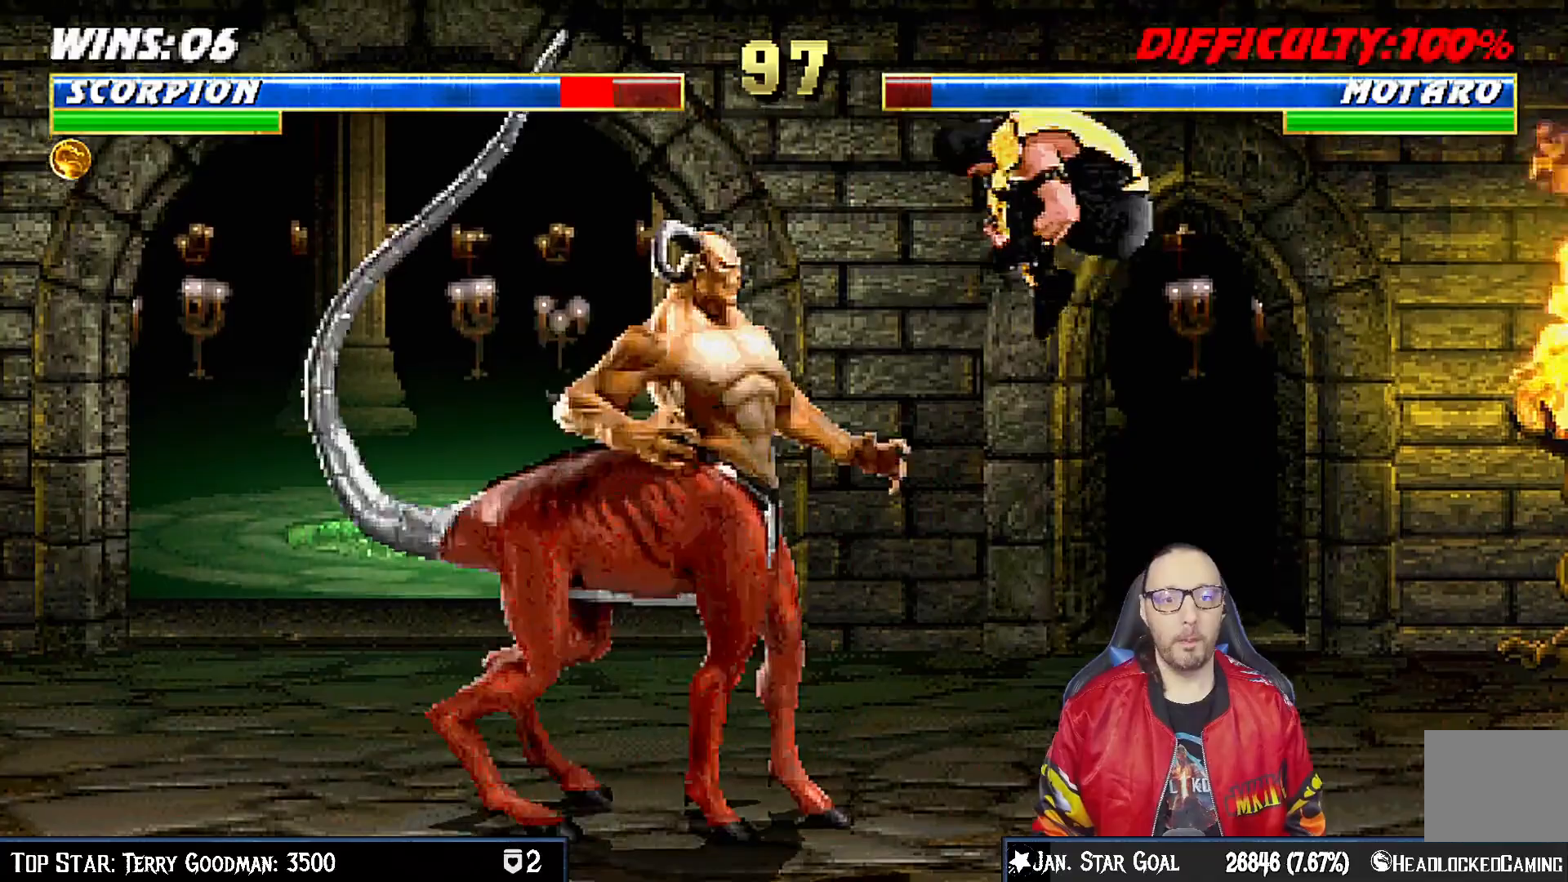
{"buttons": ["R1", "DPAD_DOWN", "DPAD_RIGHT"], "right_stick": "center", "events": [[167, "TRIANGLE", "up"], [483, "DPAD_DOWN", "down"], [483, "DPAD_RIGHT", "down"], [500, "R1", "down"]]}
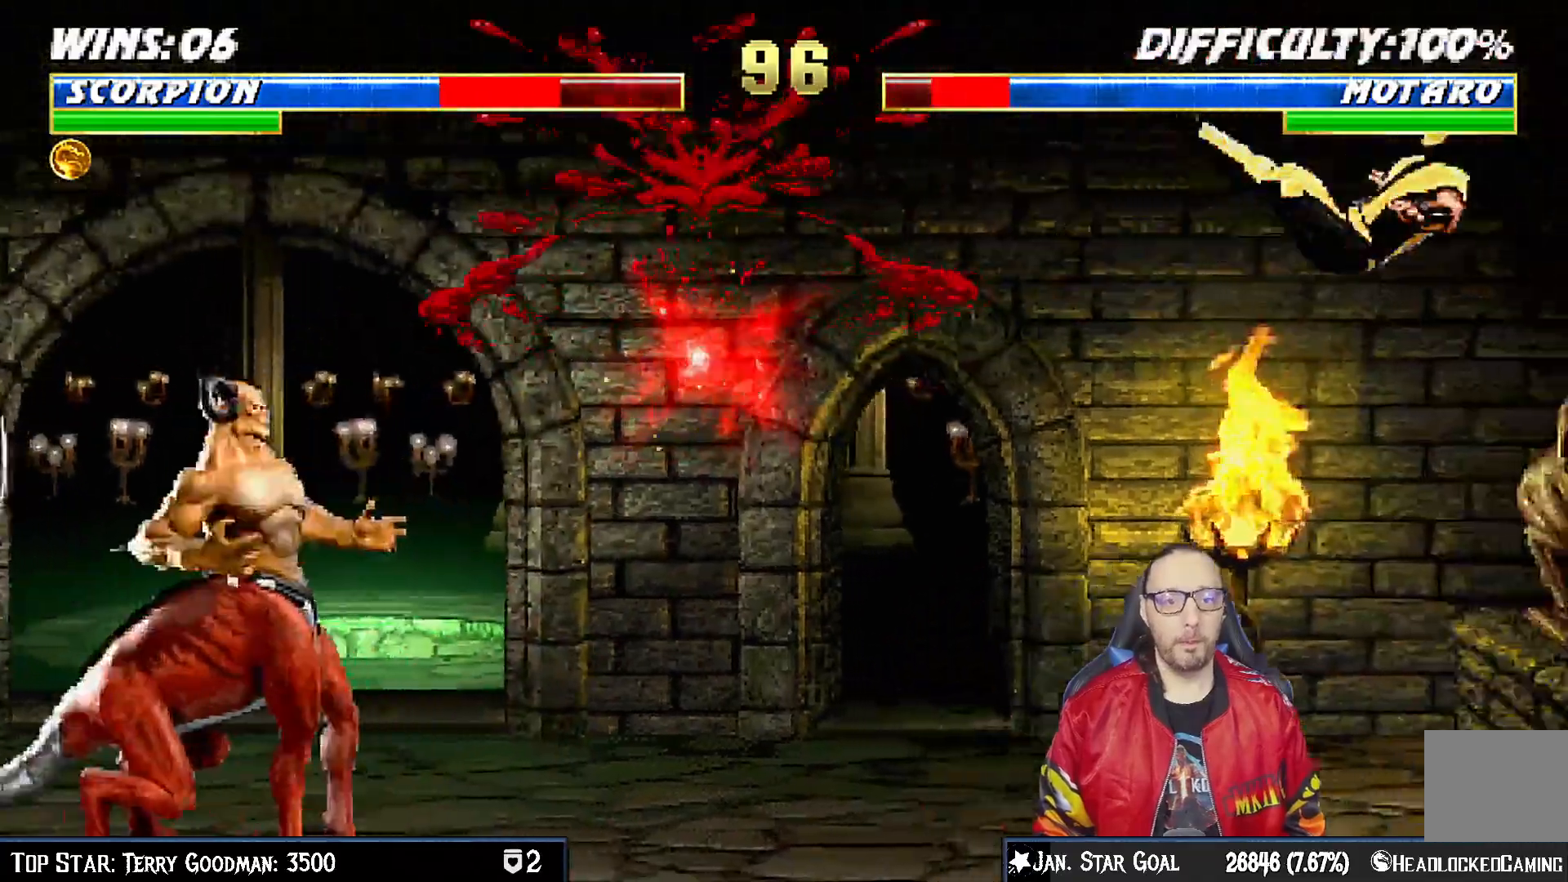
{"buttons": ["R1", "DPAD_DOWN", "DPAD_RIGHT"], "right_stick": "center", "events": []}
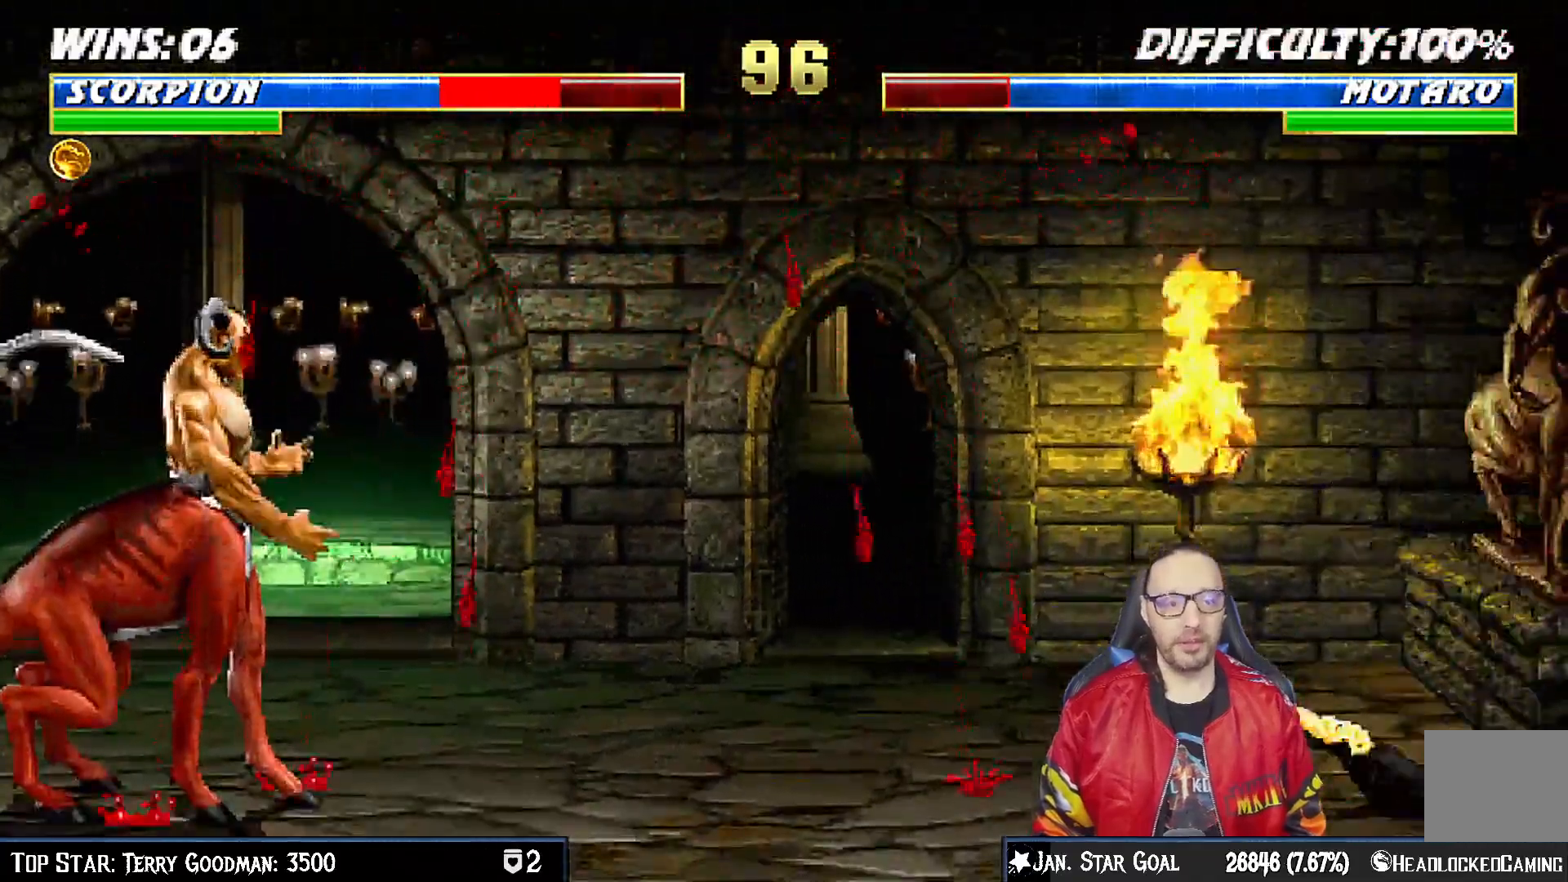
{"buttons": ["DPAD_LEFT"], "right_stick": "center", "events": [[167, "DPAD_DOWN", "up"], [200, "DPAD_RIGHT", "up"], [200, "R1", "up"], [483, "DPAD_LEFT", "down"]]}
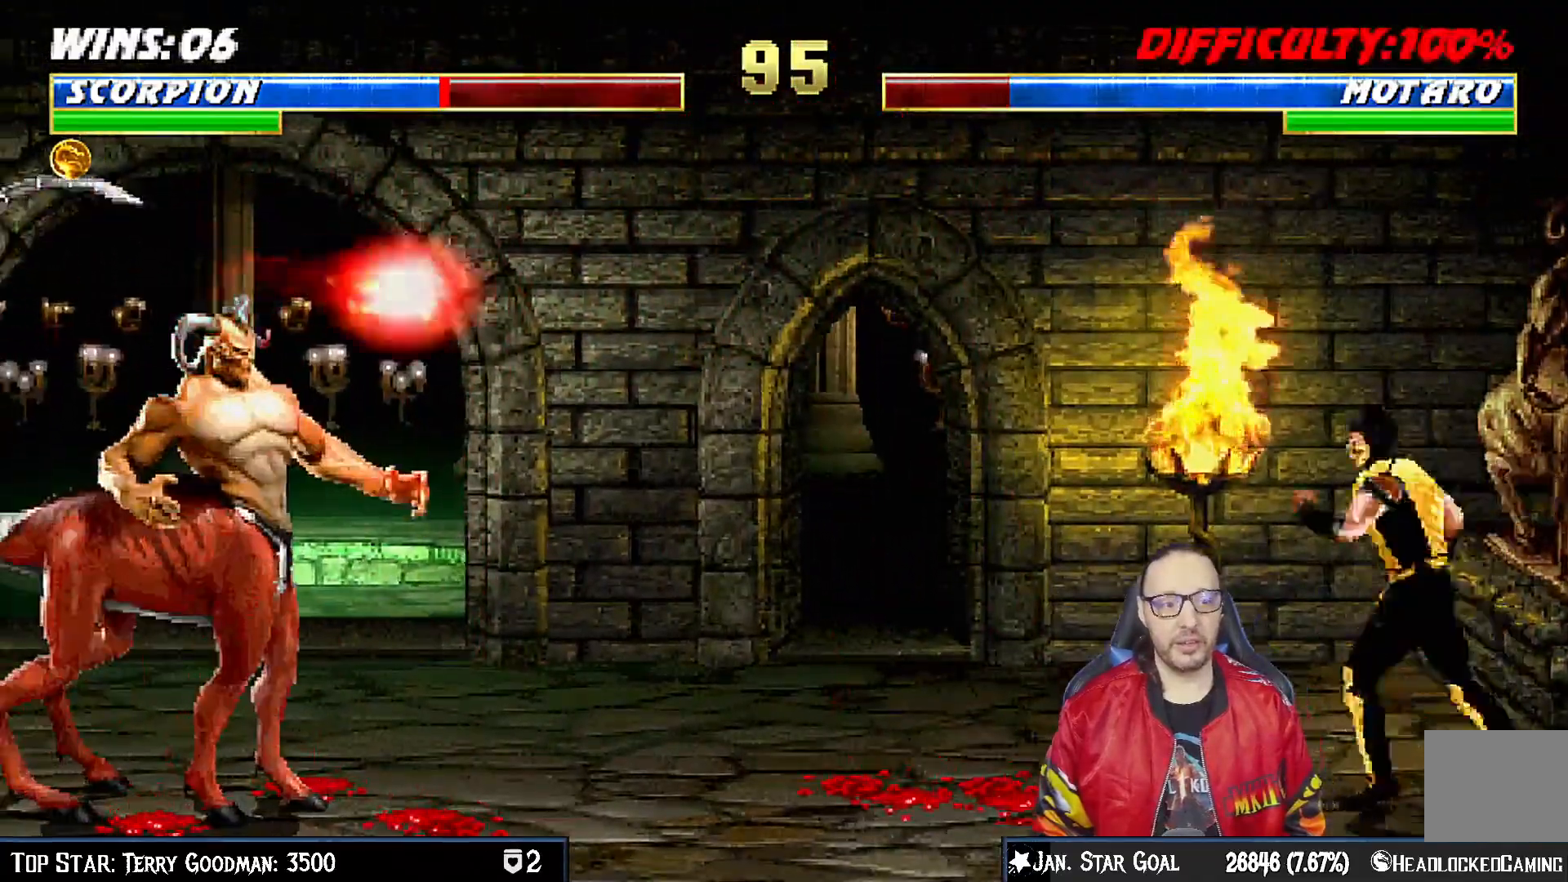
{"buttons": ["DPAD_LEFT"], "right_stick": "center", "events": []}
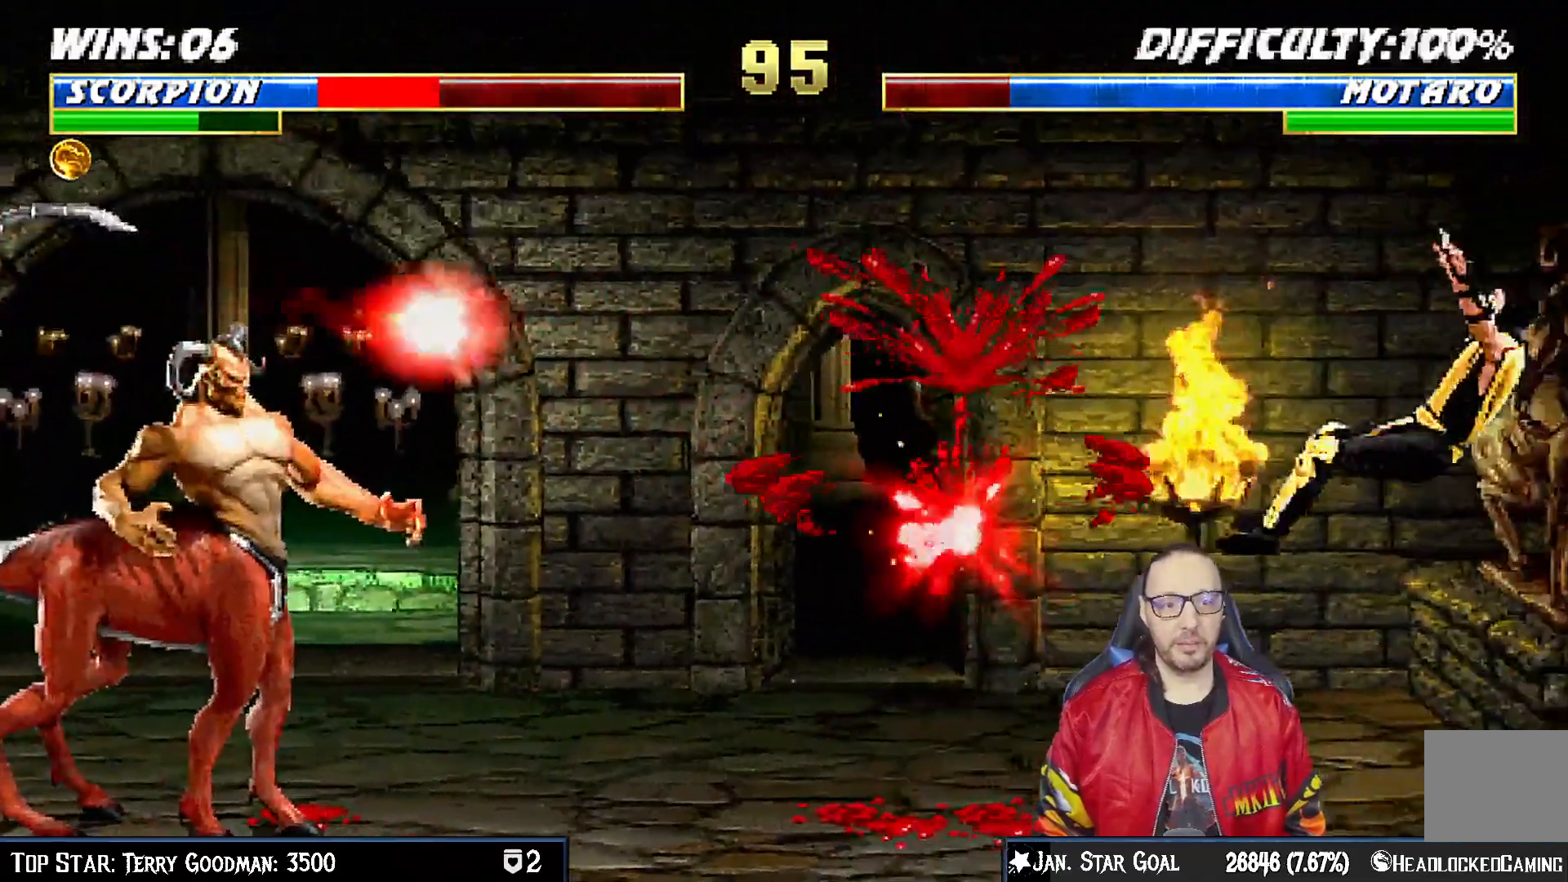
{"buttons": ["R1", "DPAD_DOWN", "DPAD_RIGHT"], "right_stick": "center", "events": [[33, "DPAD_LEFT", "up"], [50, "R1", "down"], [83, "DPAD_DOWN", "down"], [83, "DPAD_RIGHT", "down"]]}
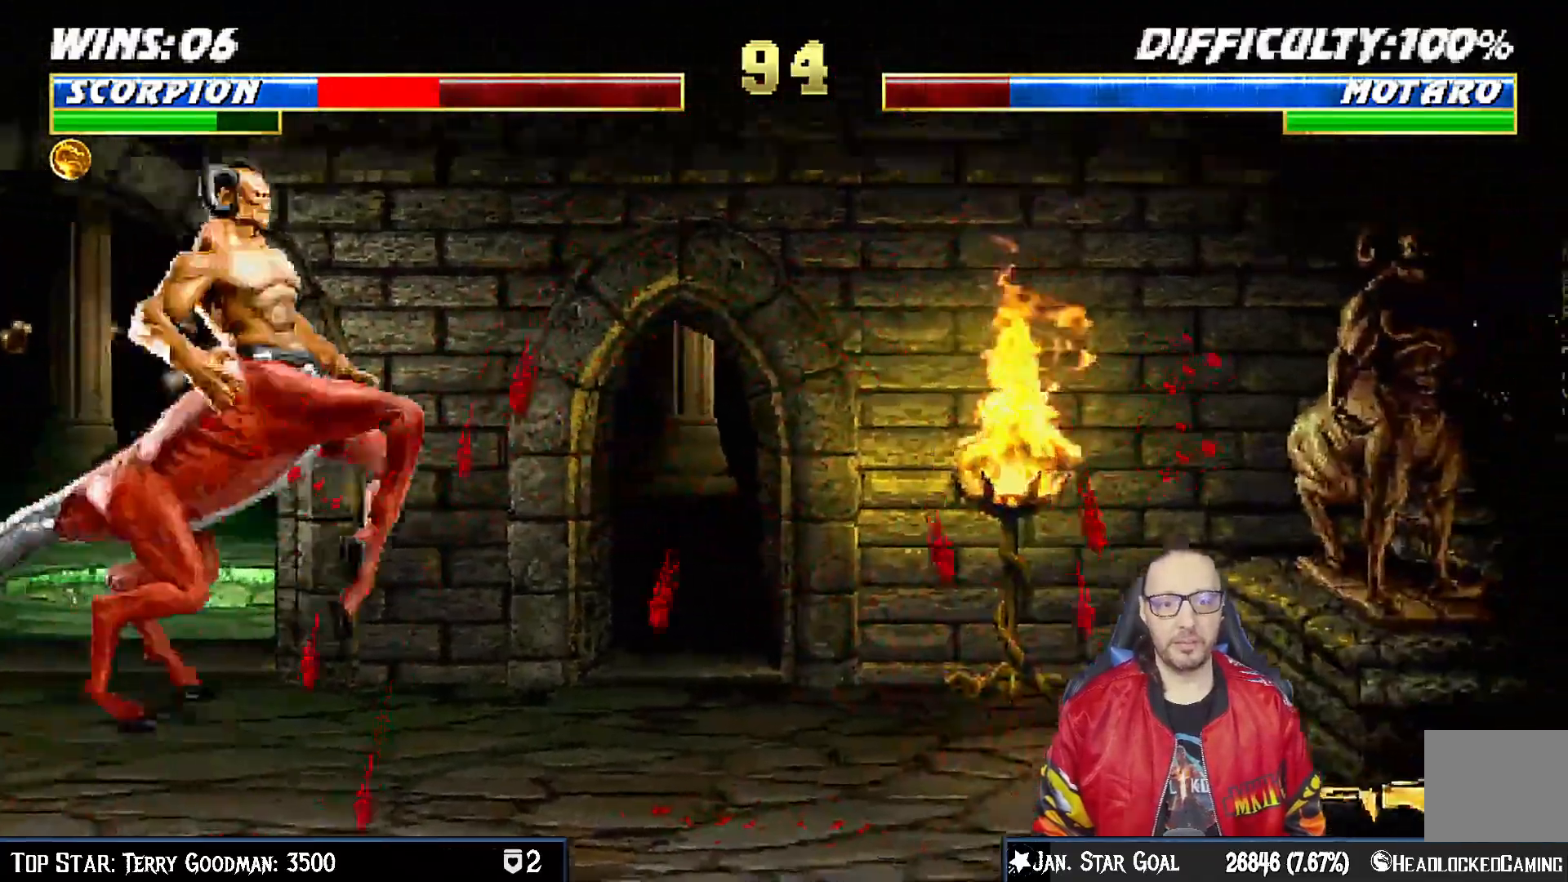
{"buttons": ["DPAD_UP", "DPAD_LEFT"], "right_stick": "center", "events": [[183, "DPAD_DOWN", "up"], [183, "DPAD_RIGHT", "up"], [200, "R1", "up"], [433, "DPAD_LEFT", "down"], [450, "DPAD_UP", "down"]]}
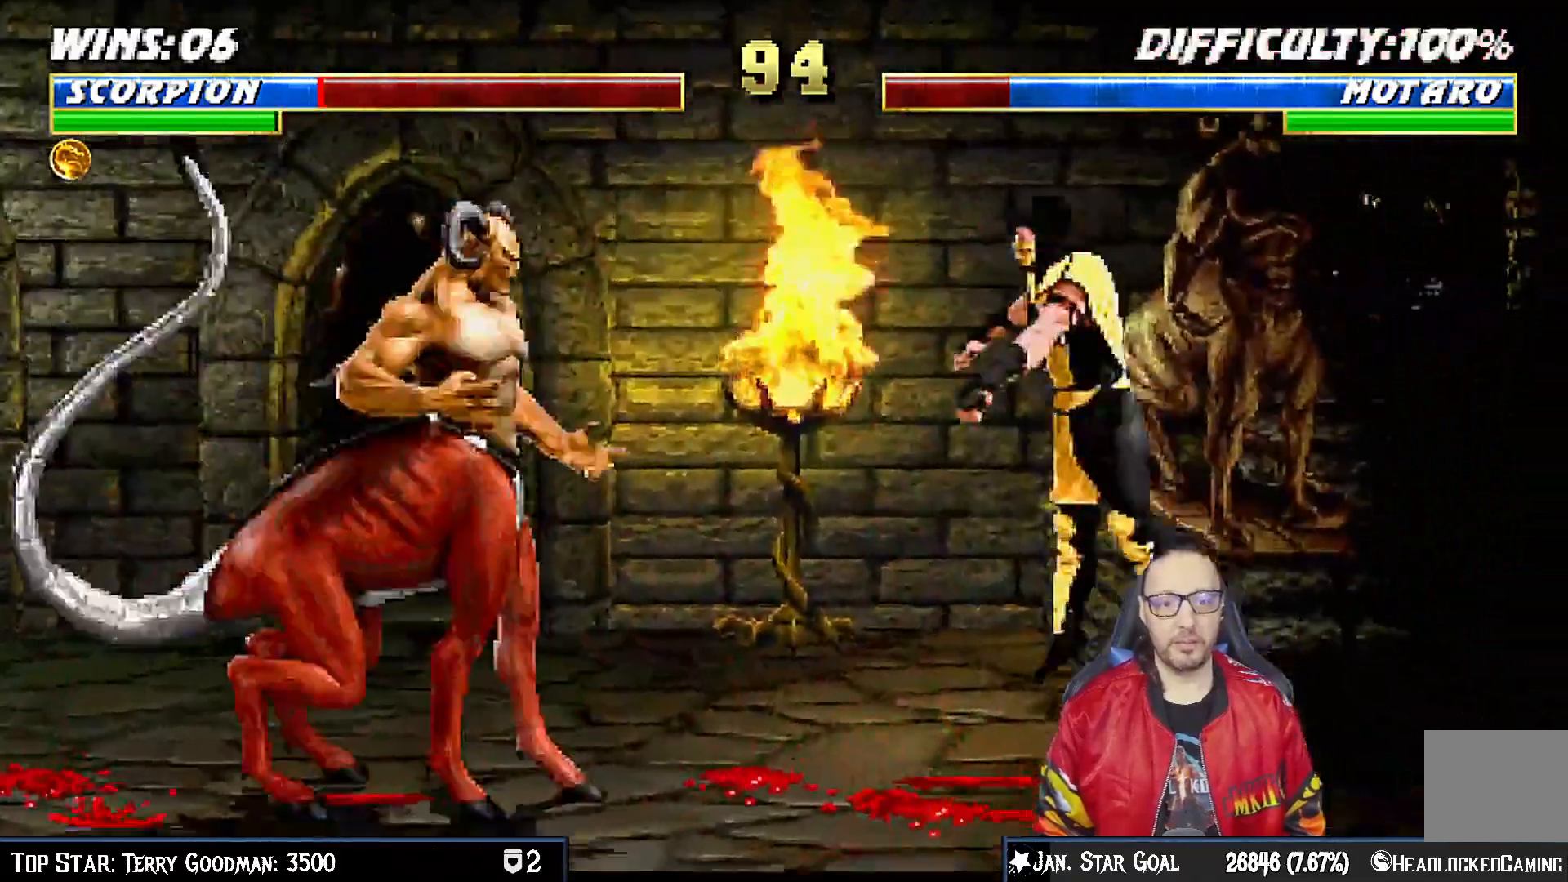
{"buttons": ["SQUARE", "DPAD_RIGHT"], "right_stick": "center", "events": [[267, "SQUARE", "down"], [300, "DPAD_UP", "up"], [317, "DPAD_LEFT", "up"], [400, "SQUARE", "up"], [450, "DPAD_RIGHT", "down"], [467, "SQUARE", "down"]]}
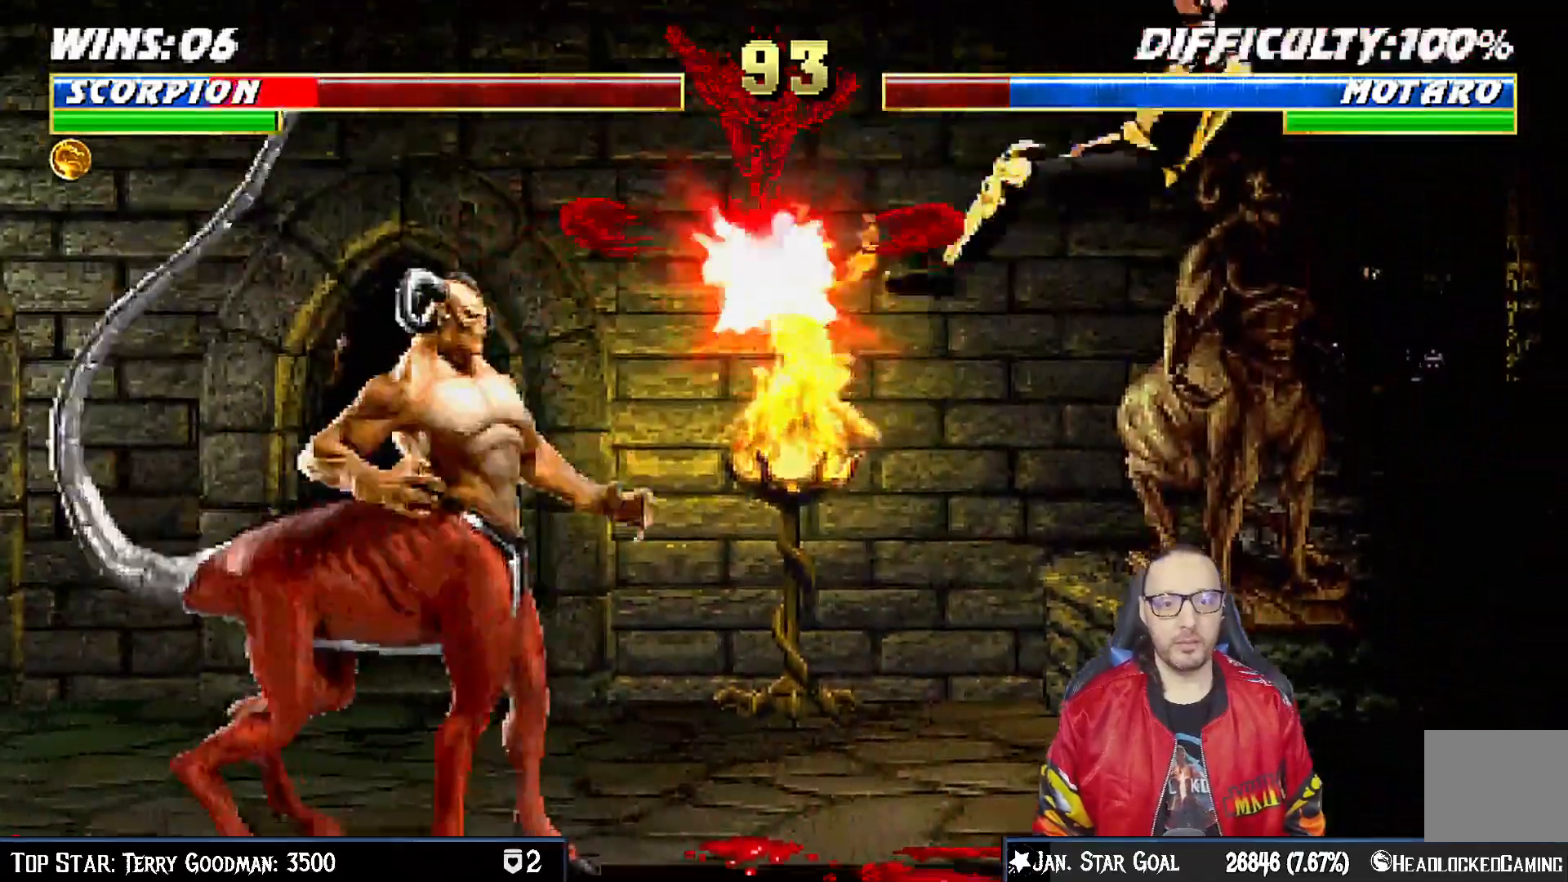
{"buttons": ["R1", "DPAD_DOWN", "DPAD_RIGHT"], "right_stick": "center"}
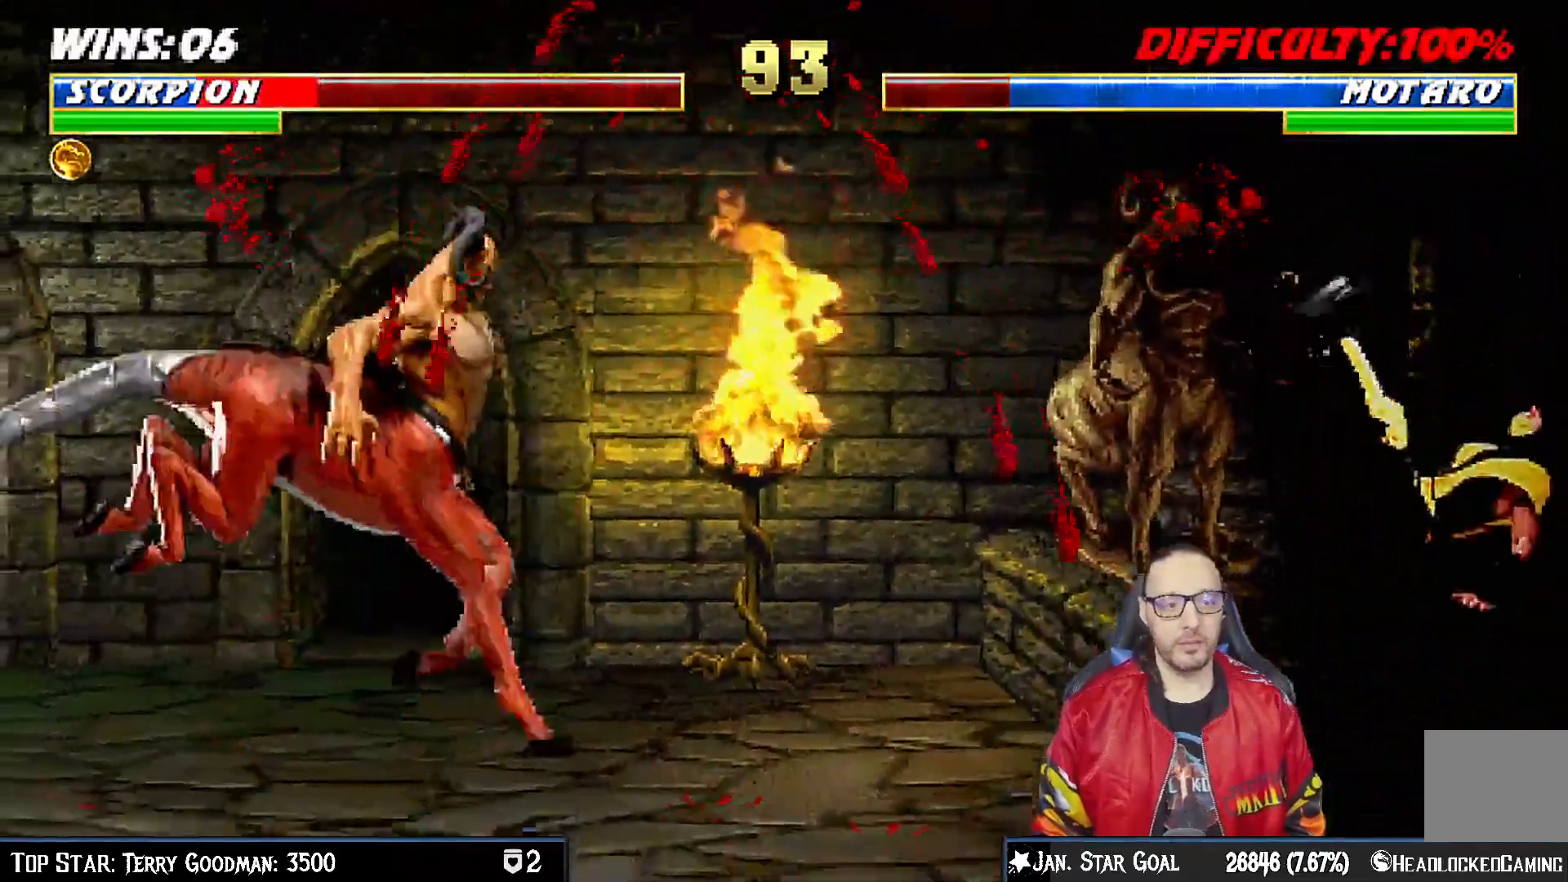
{"buttons": [], "right_stick": "center", "events": [[267, "DPAD_DOWN", "up"], [283, "DPAD_RIGHT", "up"], [333, "R1", "up"]]}
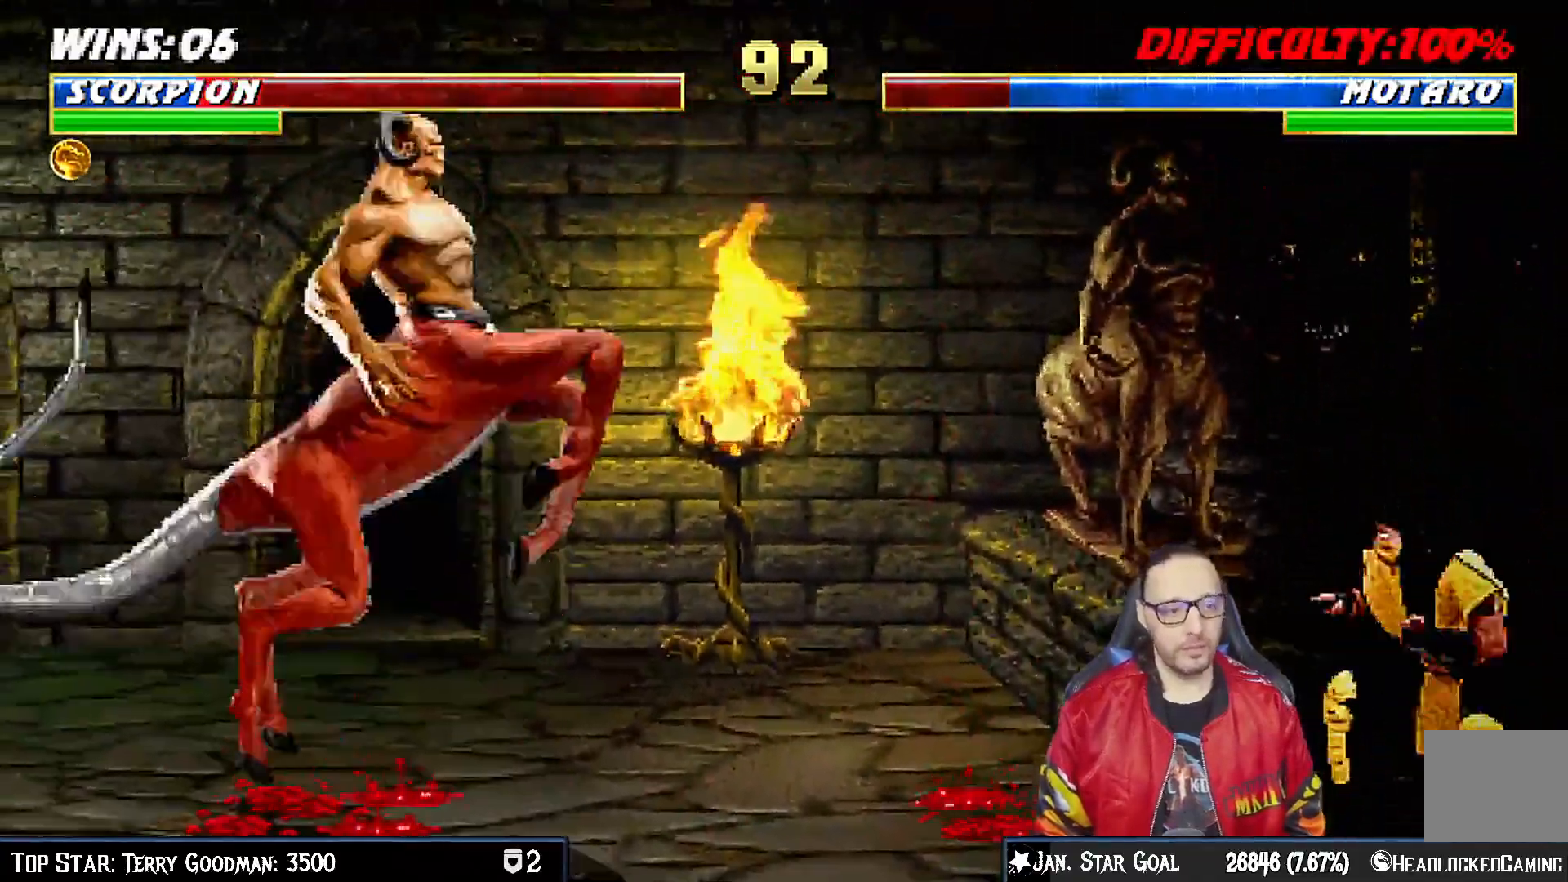
{"buttons": ["TRIANGLE"], "right_stick": "center", "events": [[33, "DPAD_LEFT", "down"], [50, "DPAD_UP", "down"], [350, "TRIANGLE", "down"], [383, "DPAD_LEFT", "up"], [383, "DPAD_UP", "up"]]}
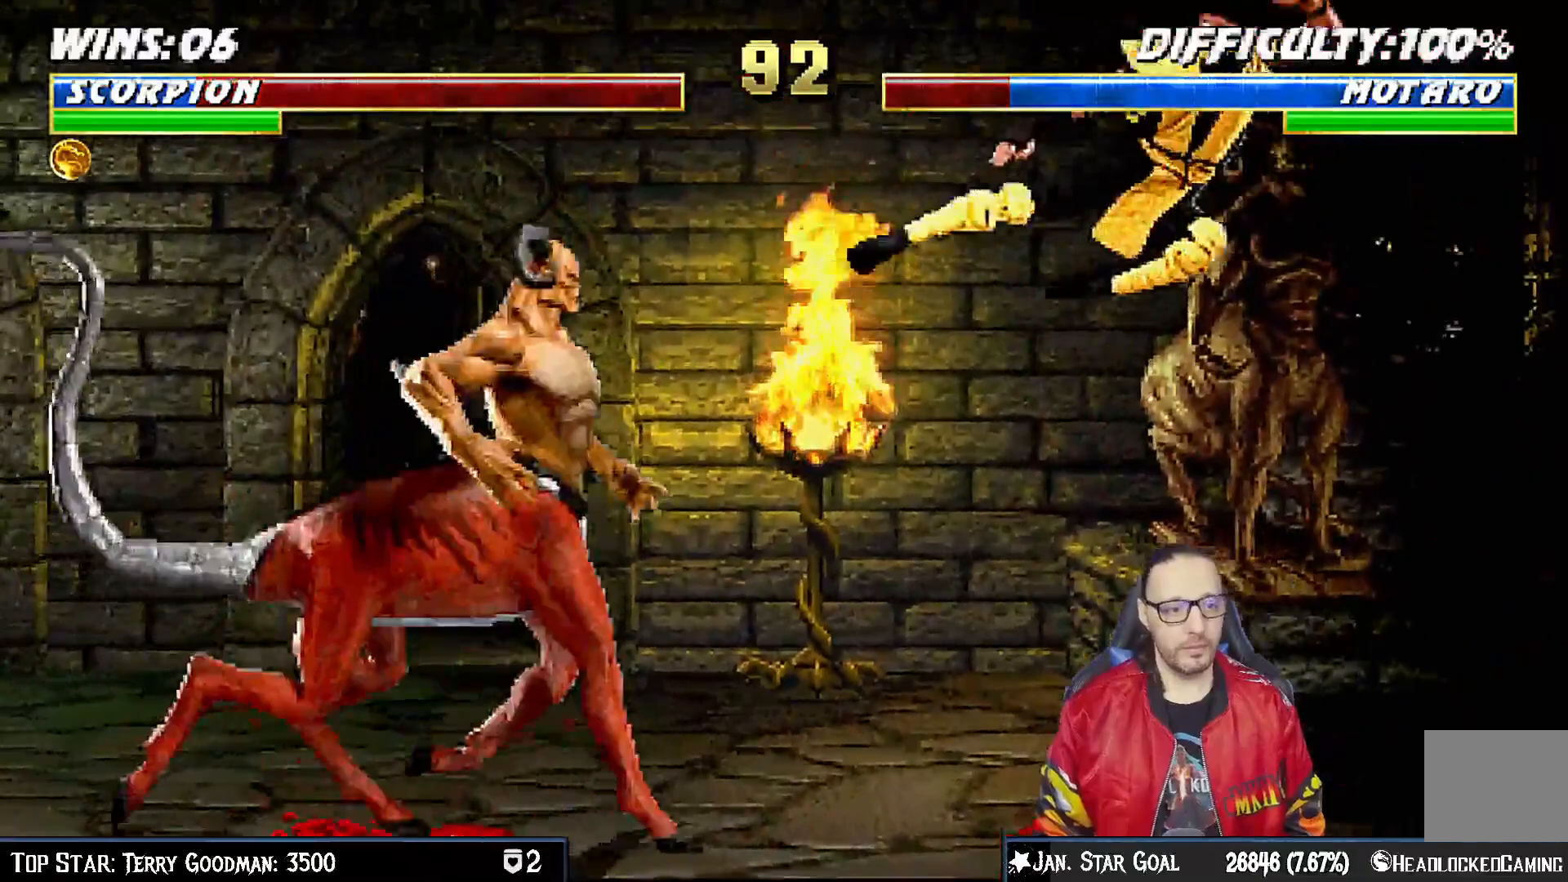
{"buttons": ["TRIANGLE", "DPAD_UP", "DPAD_LEFT"], "right_stick": "center", "events": [[217, "TRIANGLE", "up"], [367, "DPAD_LEFT", "down"], [383, "DPAD_UP", "down"], [500, "TRIANGLE", "down"]]}
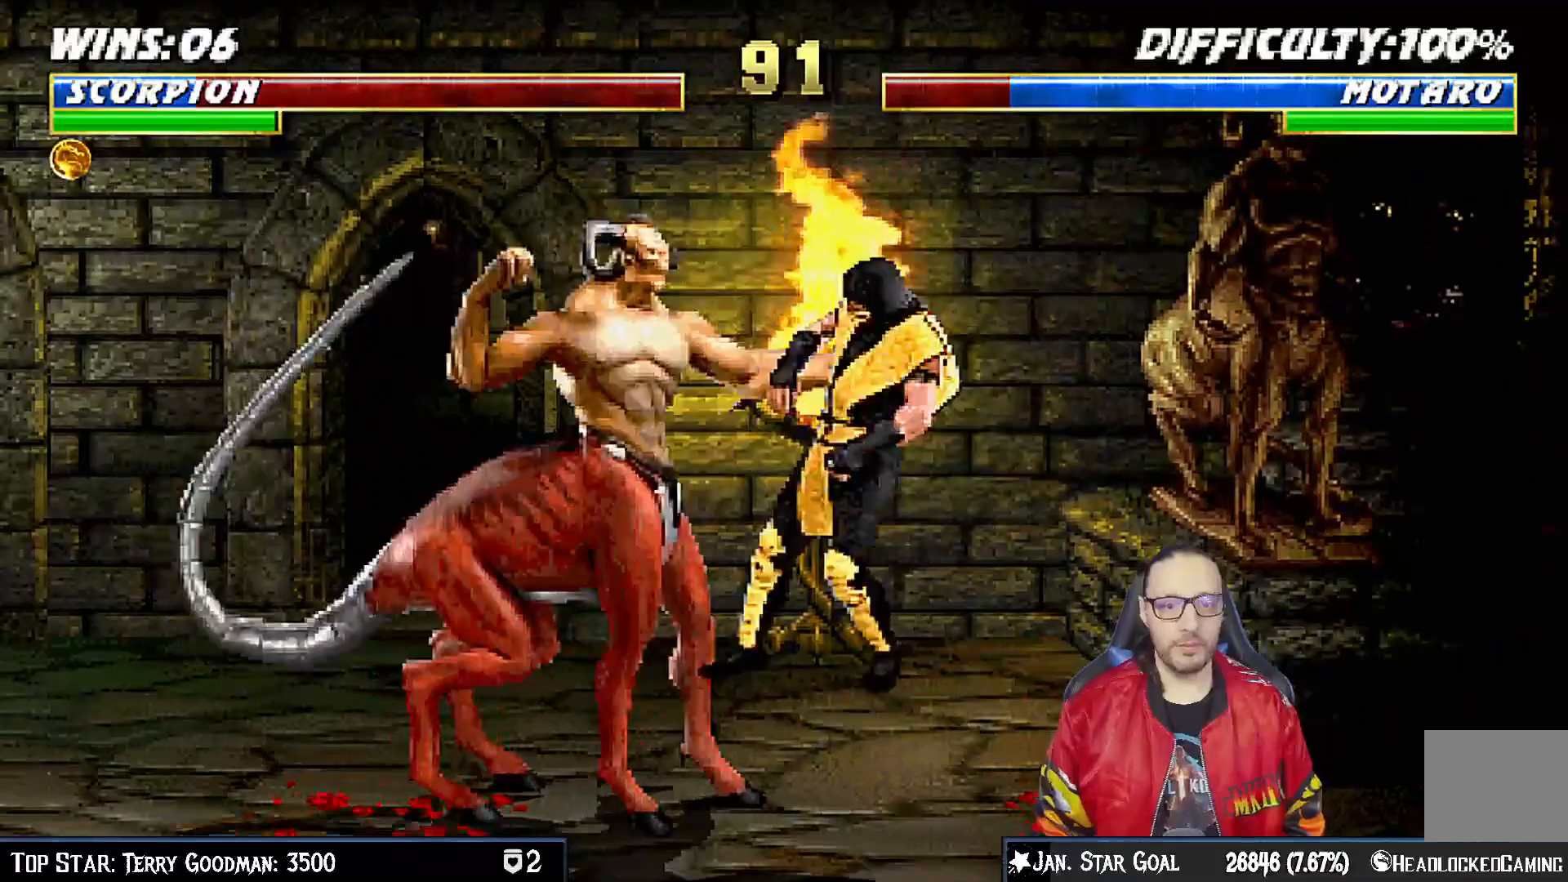
{"buttons": ["R1", "DPAD_DOWN"], "right_stick": "center"}
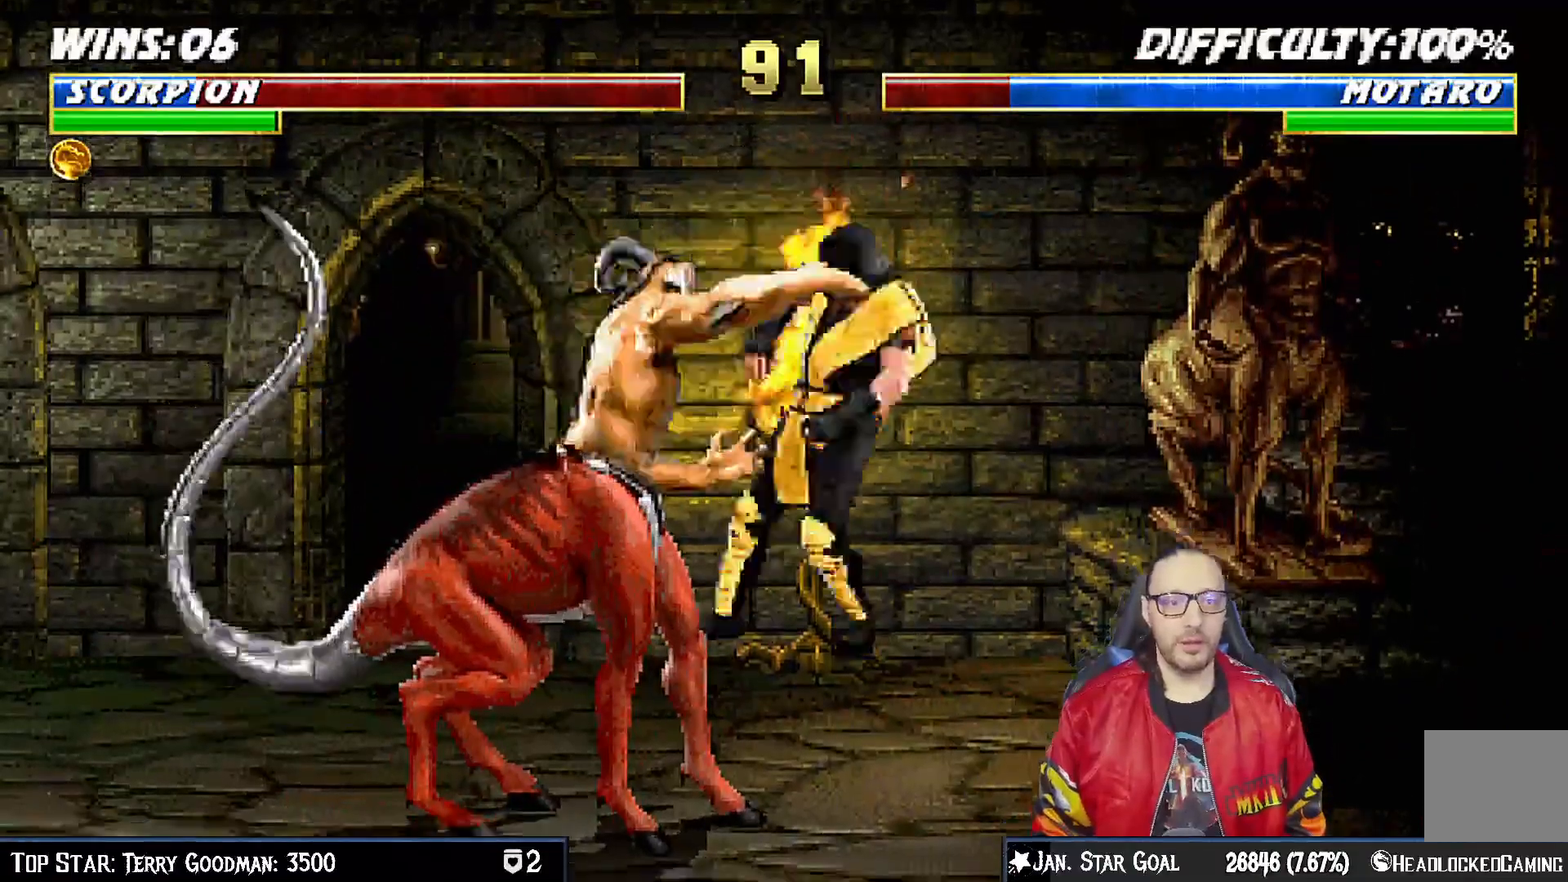
{"buttons": ["R1", "DPAD_DOWN", "DPAD_RIGHT"], "right_stick": "center", "events": [[67, "R1", "up"], [200, "DPAD_RIGHT", "down"], [233, "DPAD_RIGHT", "up"], [400, "DPAD_DOWN", "up"], [433, "DPAD_DOWN", "down"], [433, "R1", "down"], [450, "DPAD_RIGHT", "down"]]}
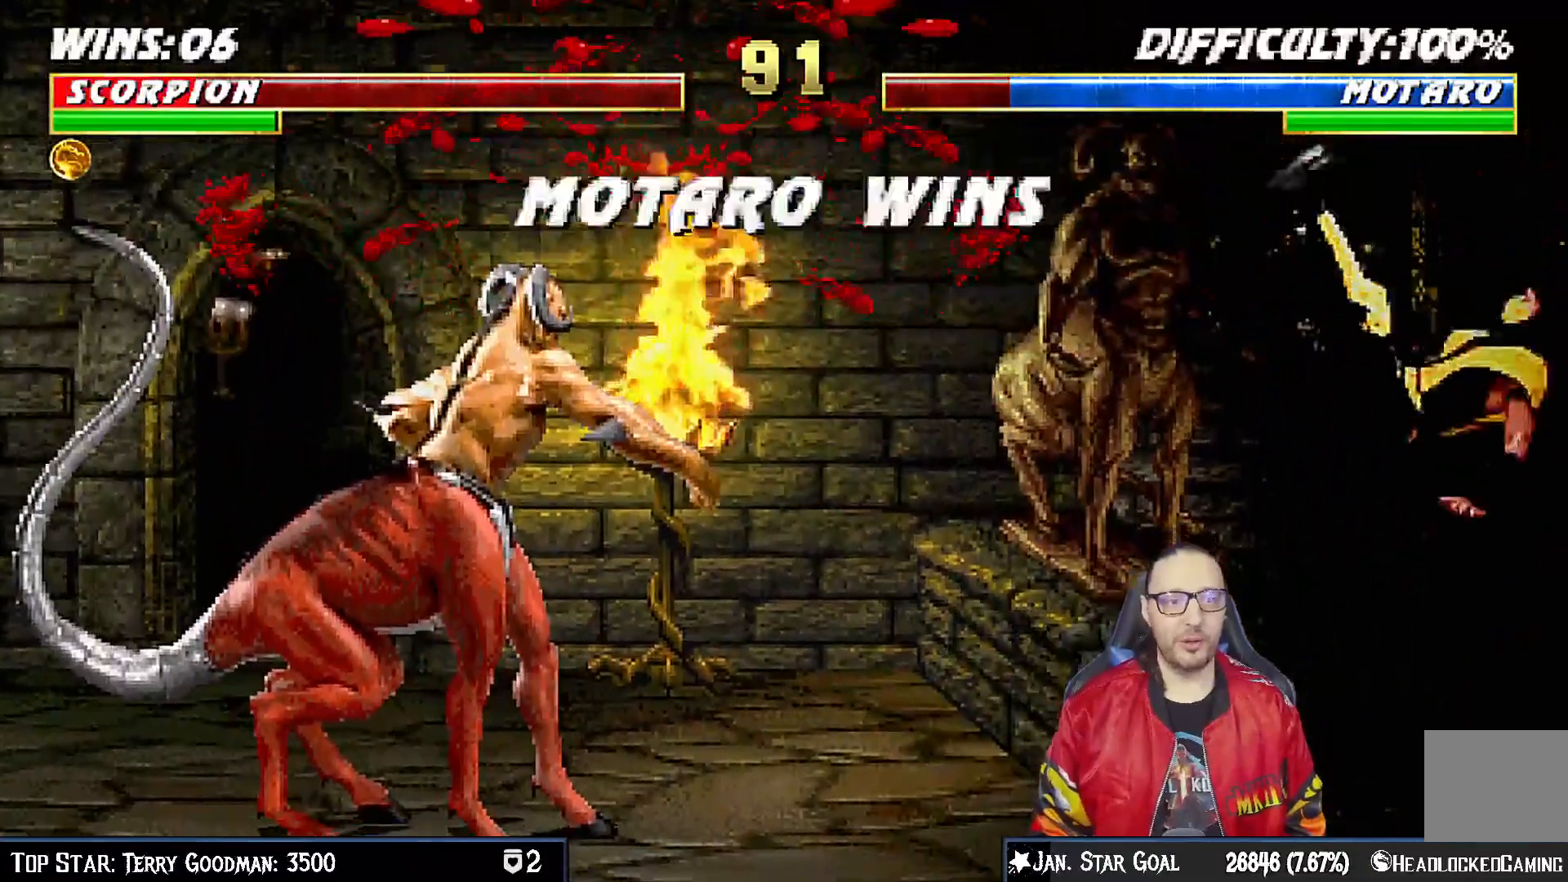
{"buttons": [], "right_stick": "center", "events": [[133, "DPAD_RIGHT", "up"], [150, "DPAD_DOWN", "up"], [183, "R1", "up"]]}
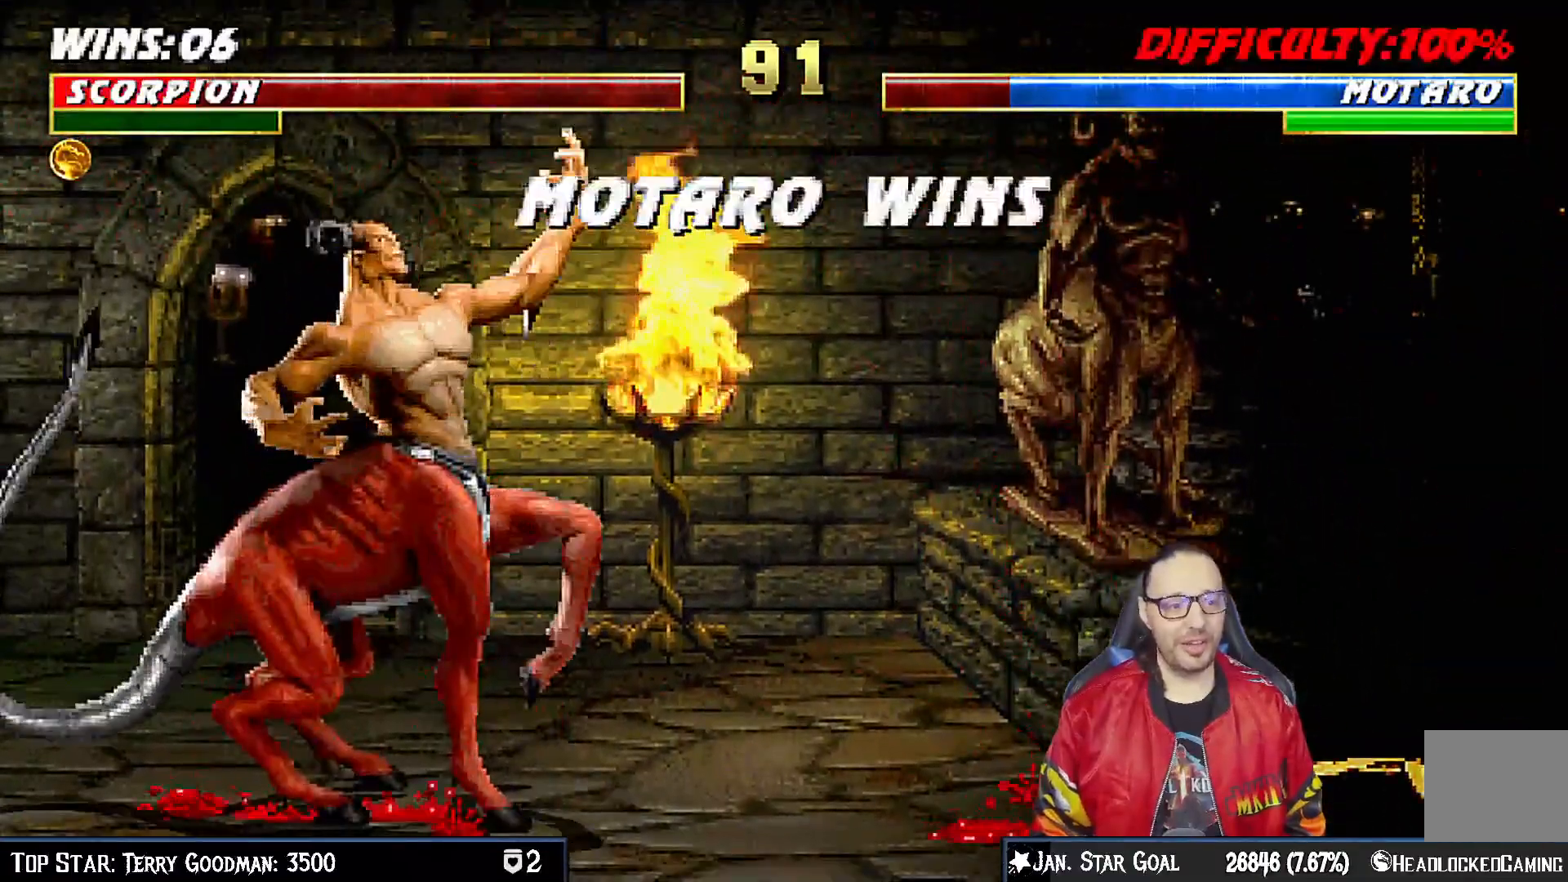
{"buttons": ["CROSS"], "right_stick": "center", "events": [[83, "CROSS", "down"], [250, "CROSS", "up"], [450, "CROSS", "down"]]}